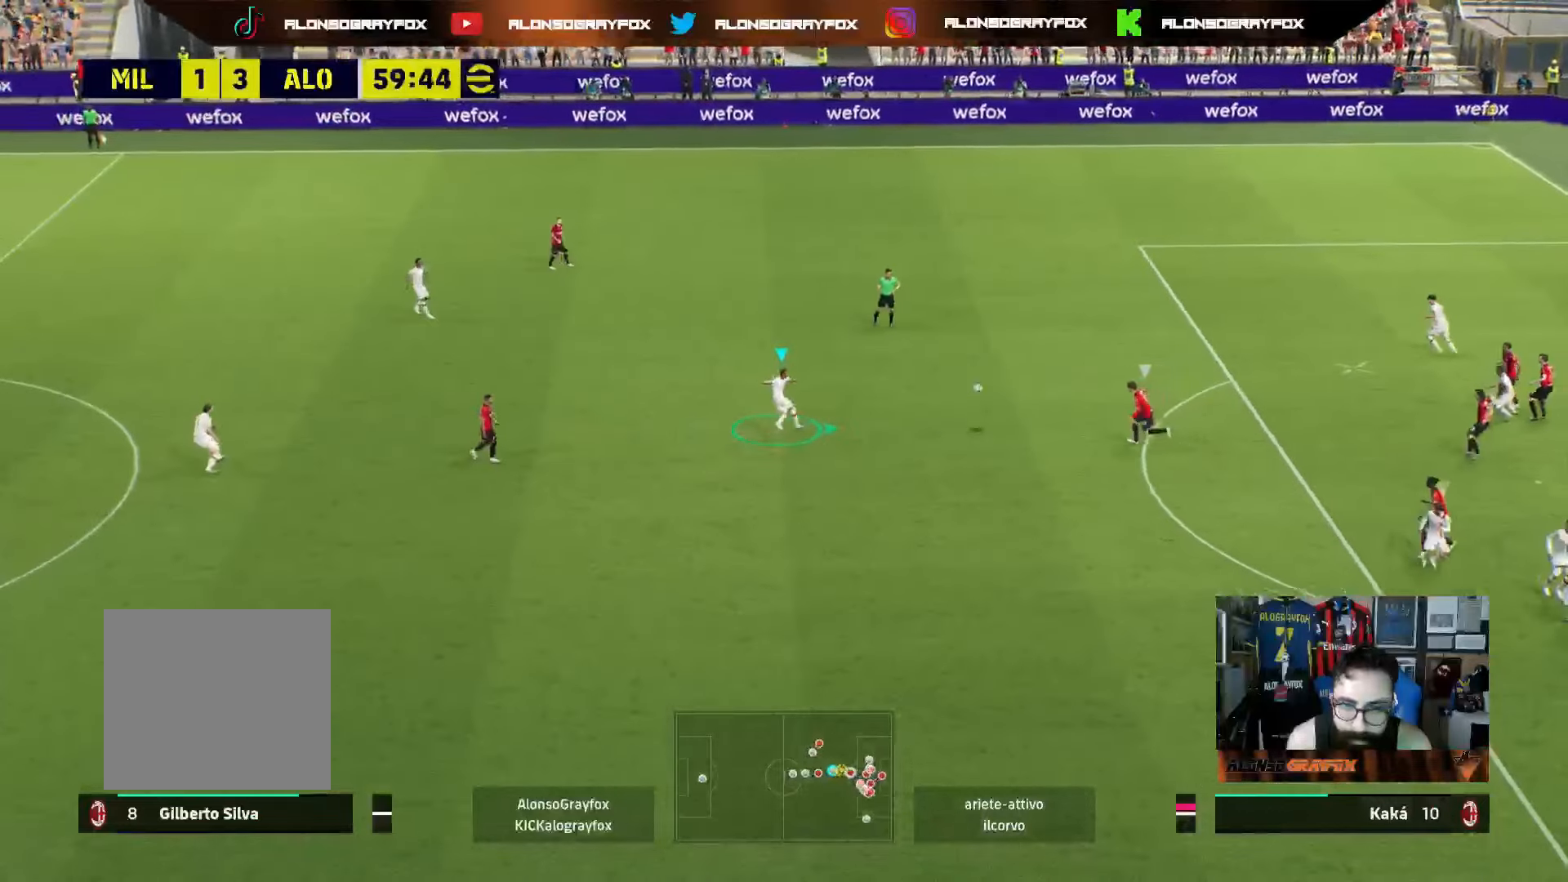
Gameplay with a controller (PlayStation layout); each line is a JSON object with the inputs held at the frame after it. "events" lists button and stick changes between this image and that frame as [ms after this image, input, new state], when the widget could be followed in between. Not read: L3.
{"buttons": ["L1"], "left_stick": "right", "right_stick": "center", "events": [[367, "R2", "up"], [400, "L1", "down"]]}
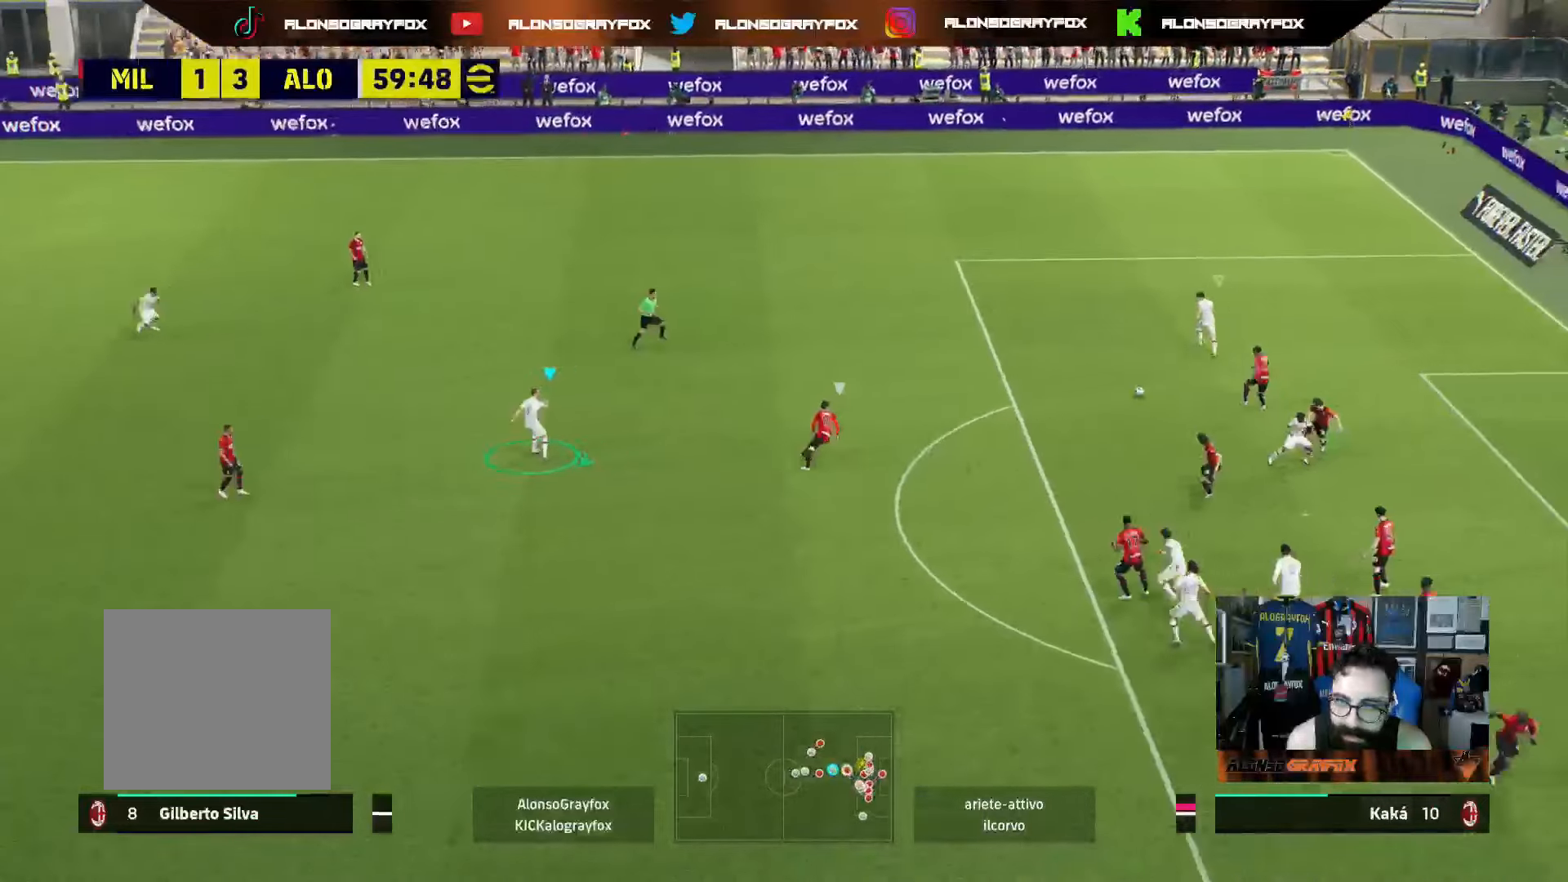
{"buttons": [], "left_stick": "center", "right_stick": "center", "events": [[33, "L1", "up"], [400, "left_stick", "center"]]}
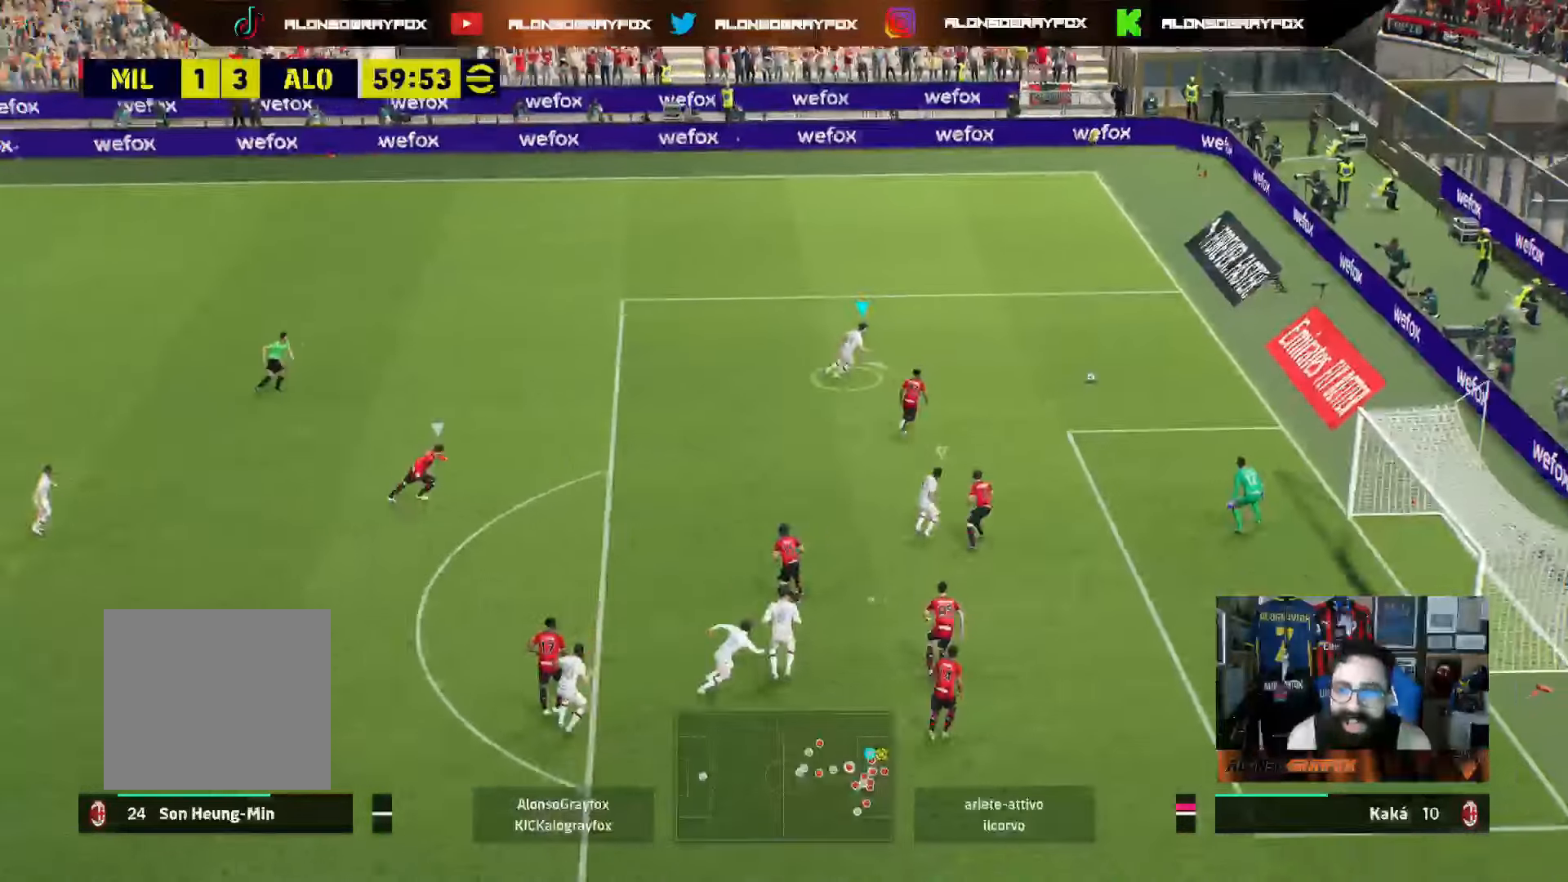
{"buttons": [], "left_stick": "center", "right_stick": "center", "events": []}
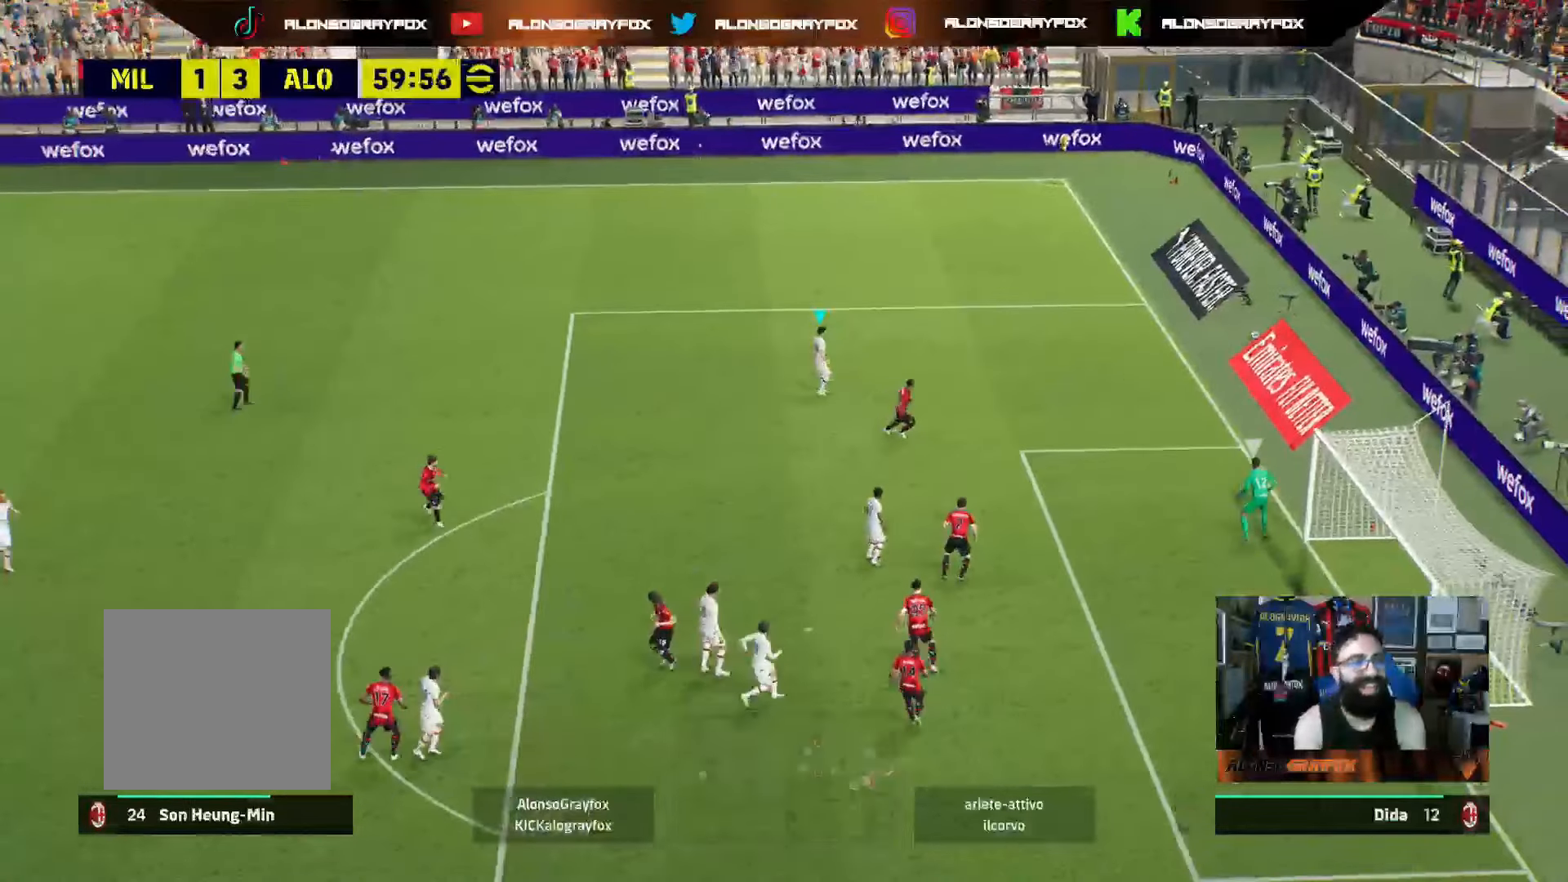
{"buttons": [], "left_stick": "center", "right_stick": "center", "events": []}
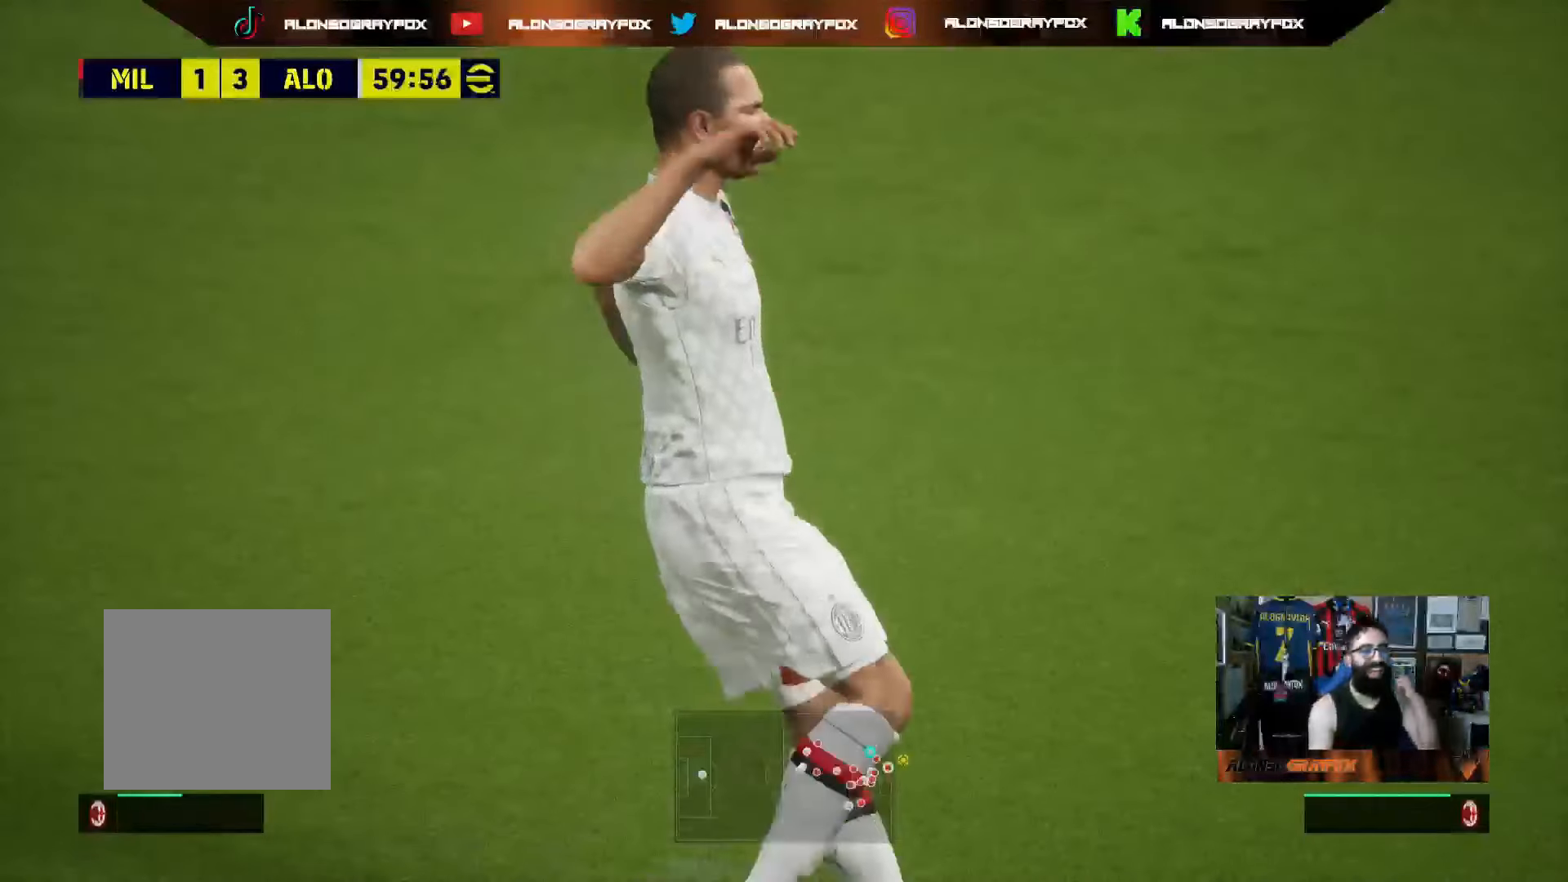
{"buttons": ["CROSS"], "left_stick": "center", "right_stick": "center", "events": [[133, "CROSS", "down"], [233, "CROSS", "up"], [333, "CROSS", "down"], [433, "CROSS", "up"], [500, "CROSS", "down"]]}
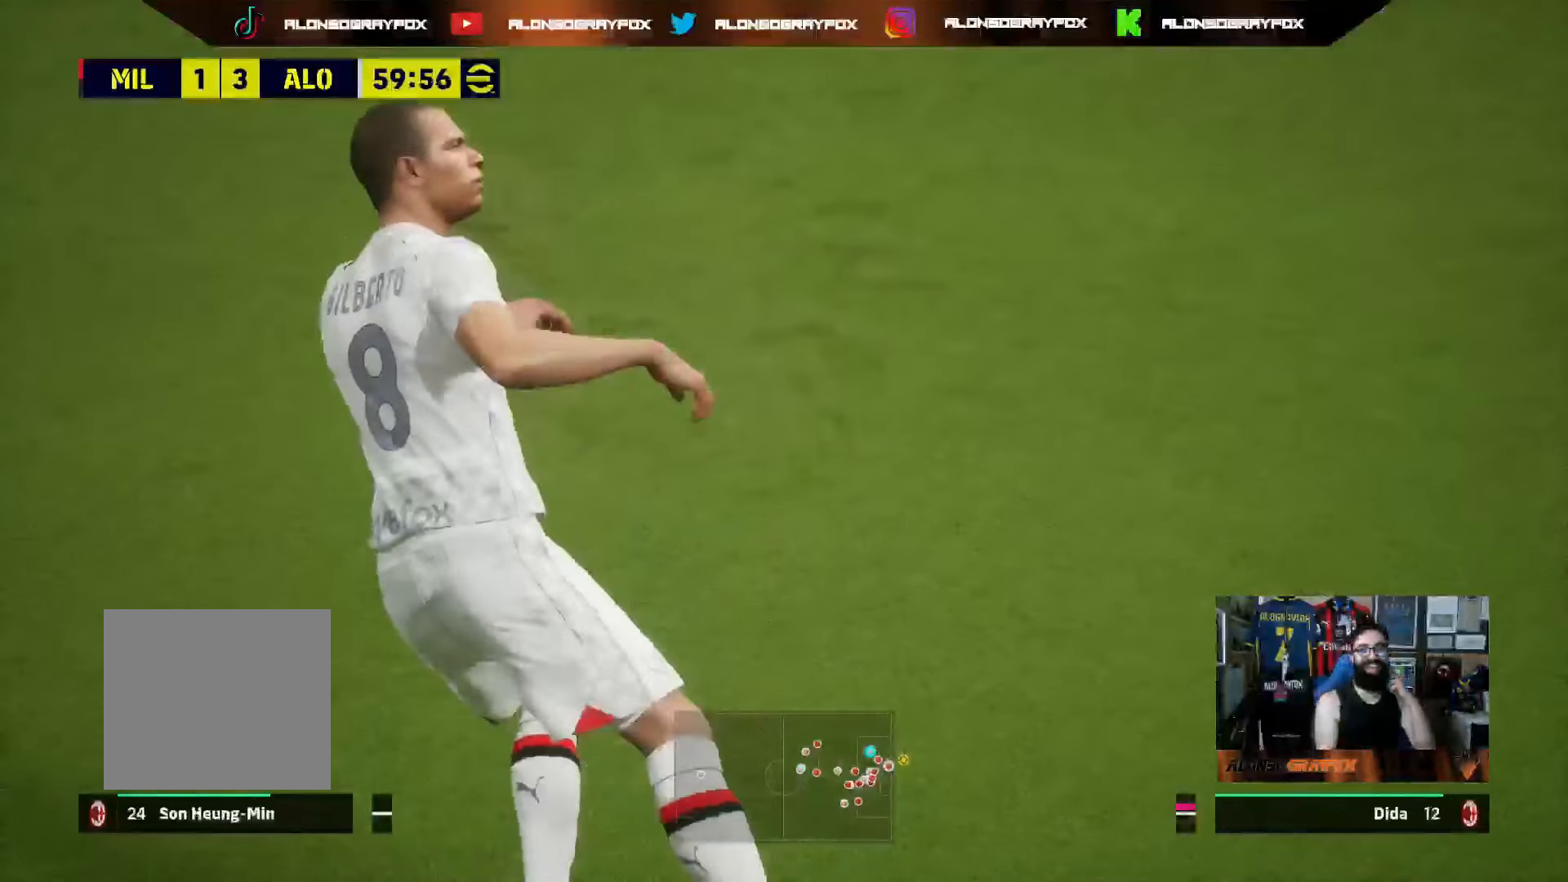
{"buttons": ["CROSS"], "left_stick": "center", "right_stick": "center", "events": [[100, "CROSS", "up"], [150, "CROSS", "down"], [250, "CROSS", "up"], [333, "CROSS", "down"], [383, "CROSS", "up"], [483, "CROSS", "down"]]}
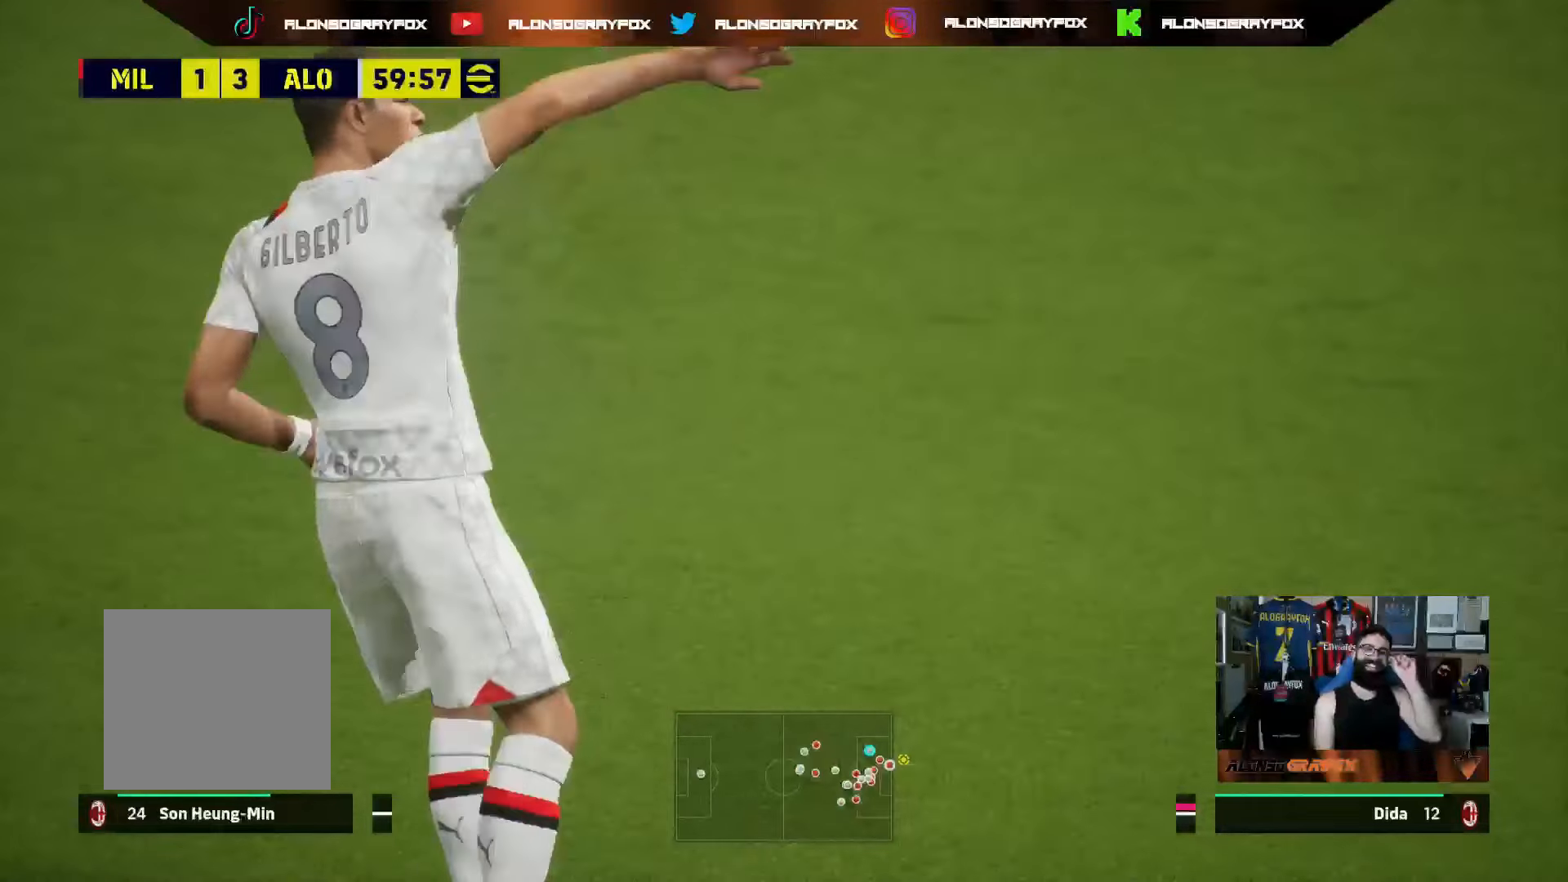
{"buttons": ["CROSS"], "left_stick": "center", "right_stick": "center", "events": [[50, "CROSS", "up"], [133, "CROSS", "down"], [217, "CROSS", "up"], [283, "CROSS", "down"], [367, "CROSS", "up"], [433, "CROSS", "down"]]}
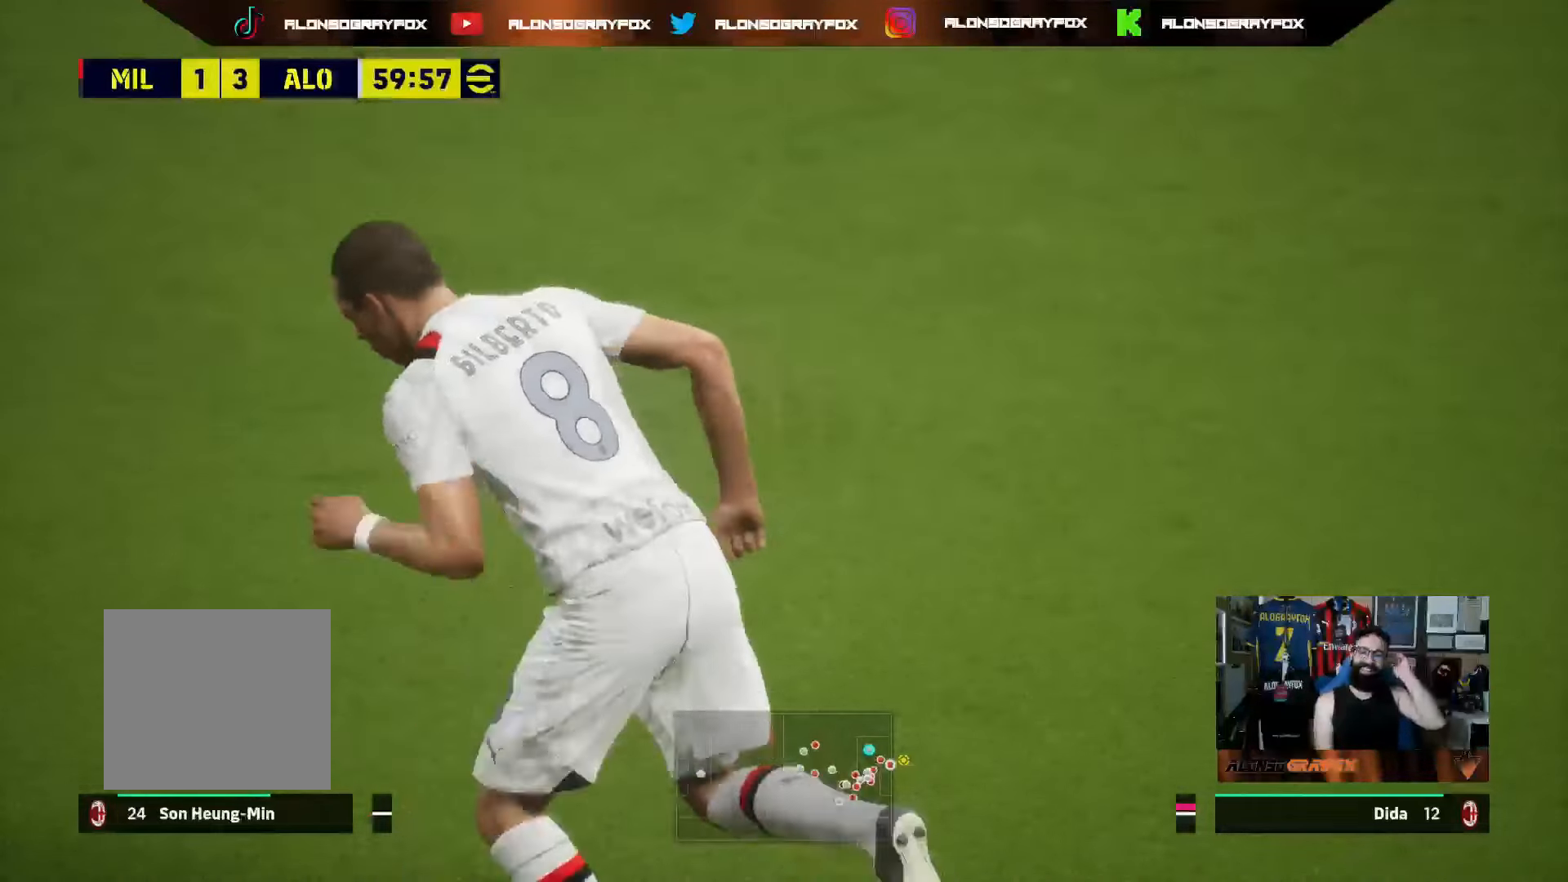
{"buttons": ["CROSS"], "left_stick": "center", "right_stick": "center", "events": [[33, "CROSS", "up"], [100, "CROSS", "down"], [200, "CROSS", "up"], [267, "CROSS", "down"], [333, "CROSS", "up"], [417, "CROSS", "down"]]}
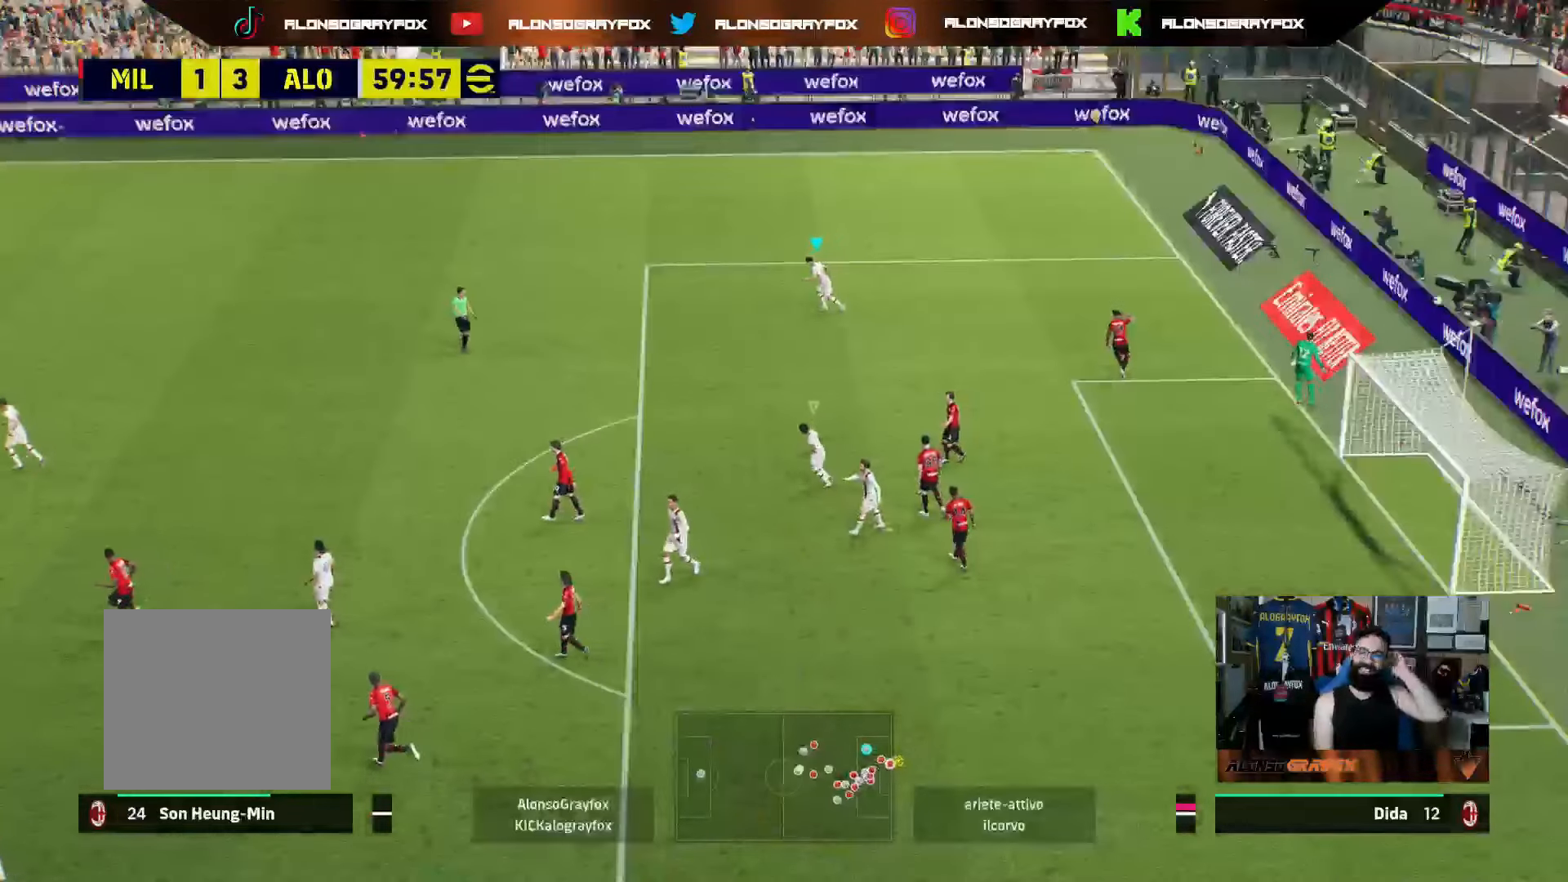
{"buttons": [], "left_stick": "center", "right_stick": "center", "events": [[17, "CROSS", "up"], [83, "CROSS", "down"], [150, "CROSS", "up"]]}
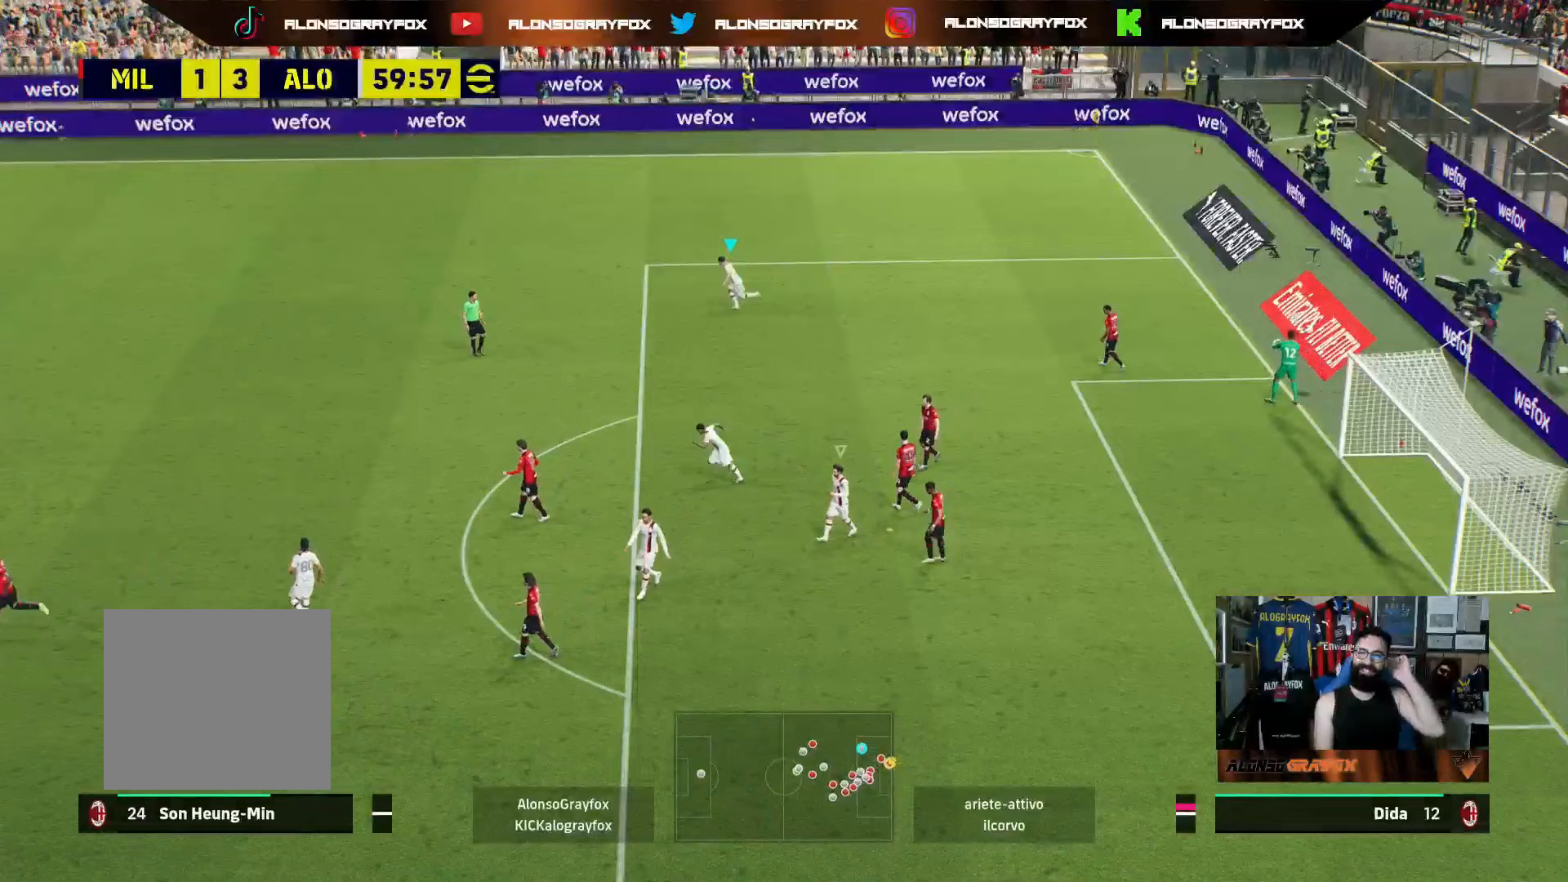
{"buttons": [], "left_stick": "center", "right_stick": "center", "events": []}
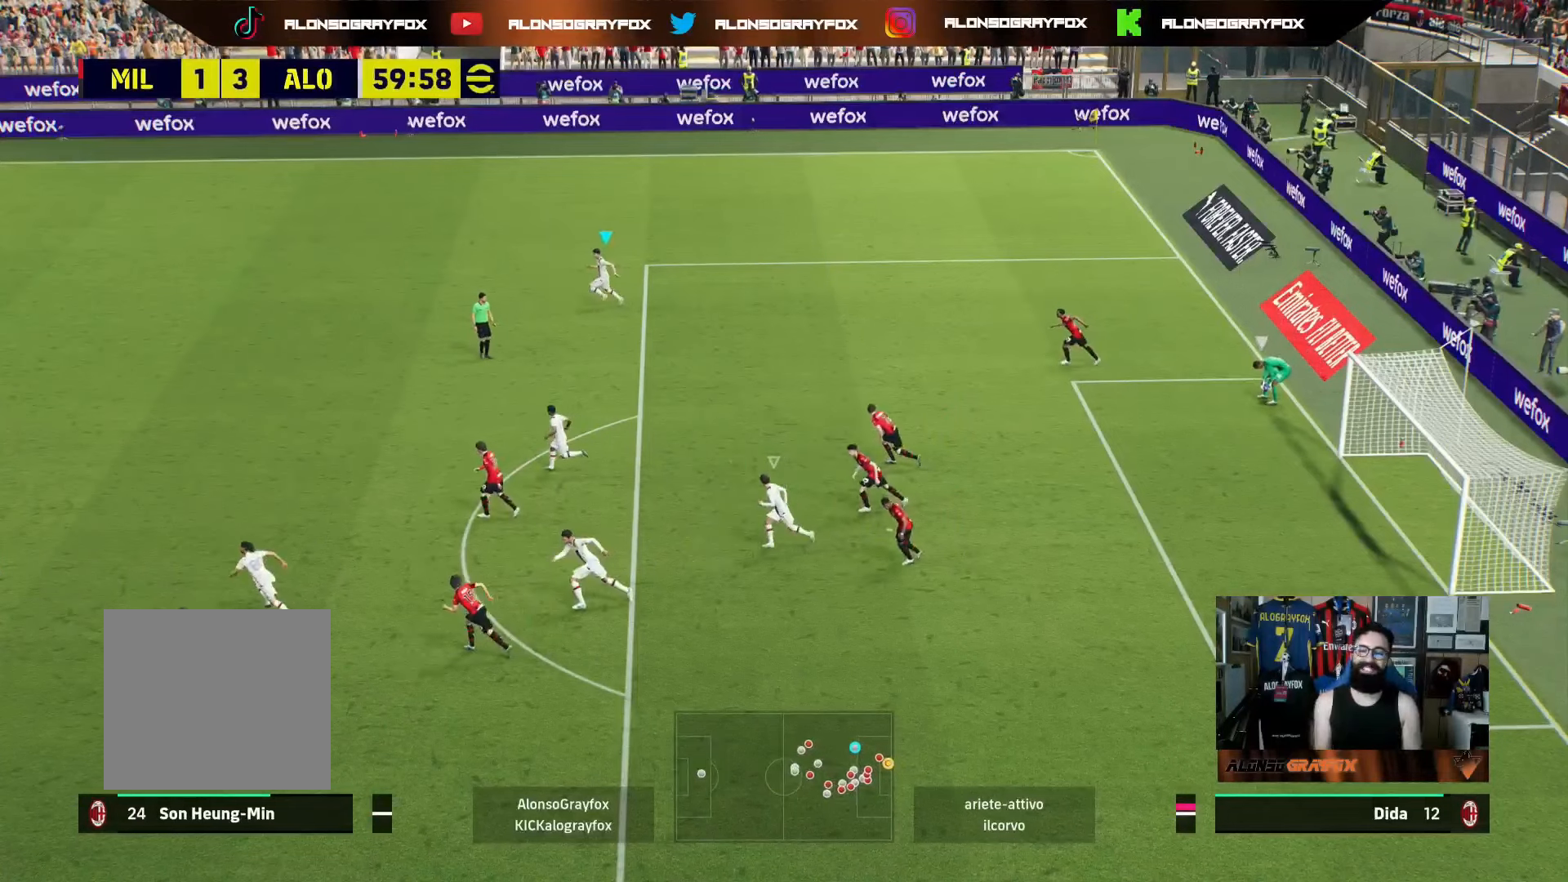
{"buttons": [], "left_stick": "up", "right_stick": "center", "events": [[267, "left_stick", "up"]]}
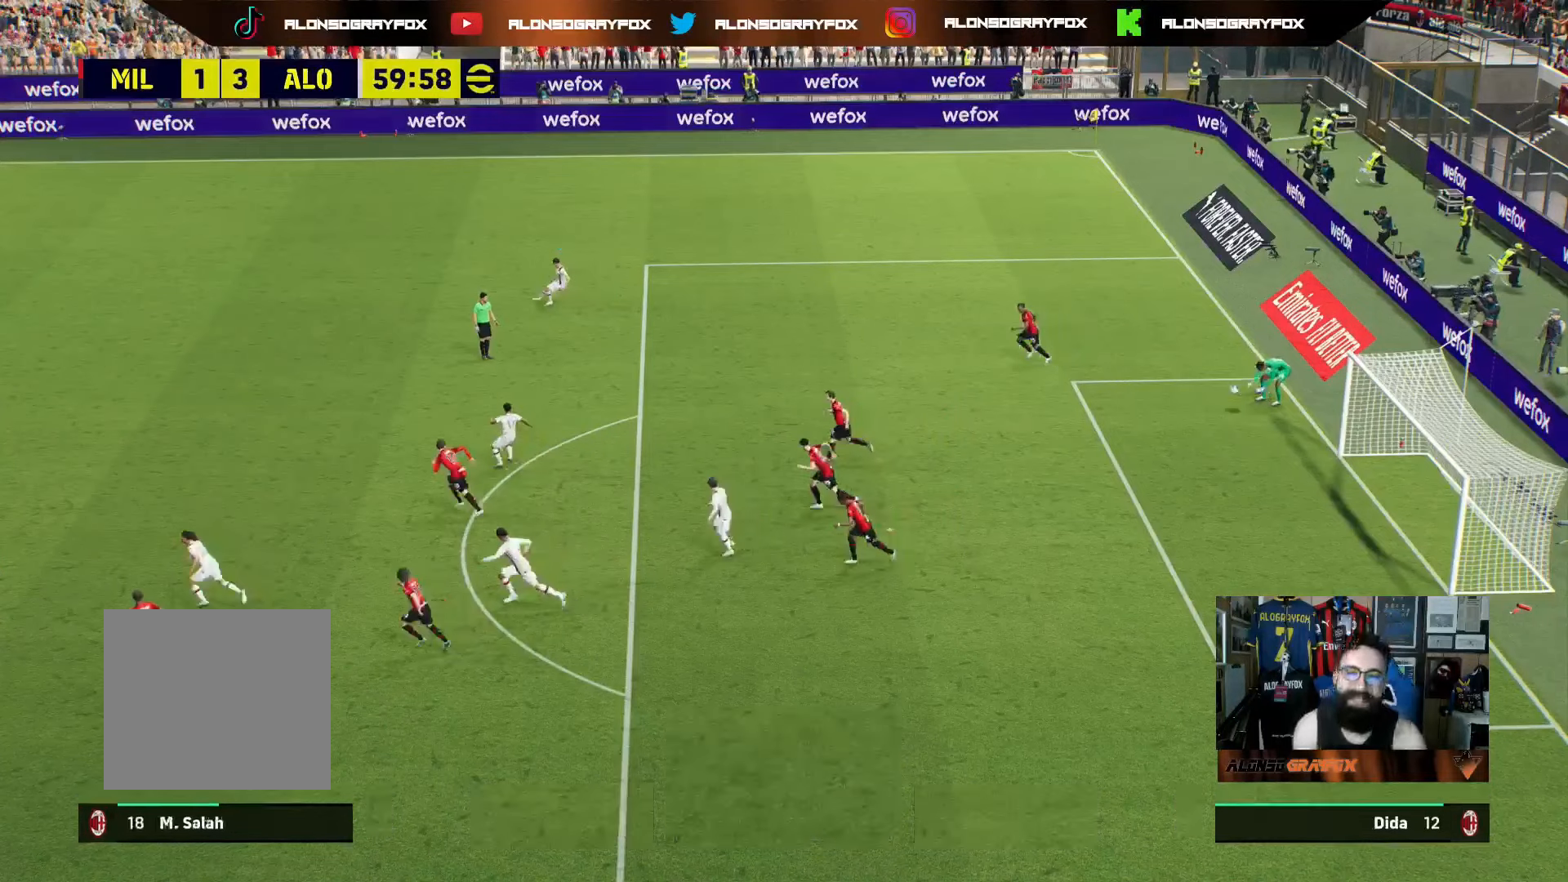
{"buttons": [], "left_stick": "center", "right_stick": "center", "events": [[33, "left_stick", "up-right"], [350, "left_stick", "center"]]}
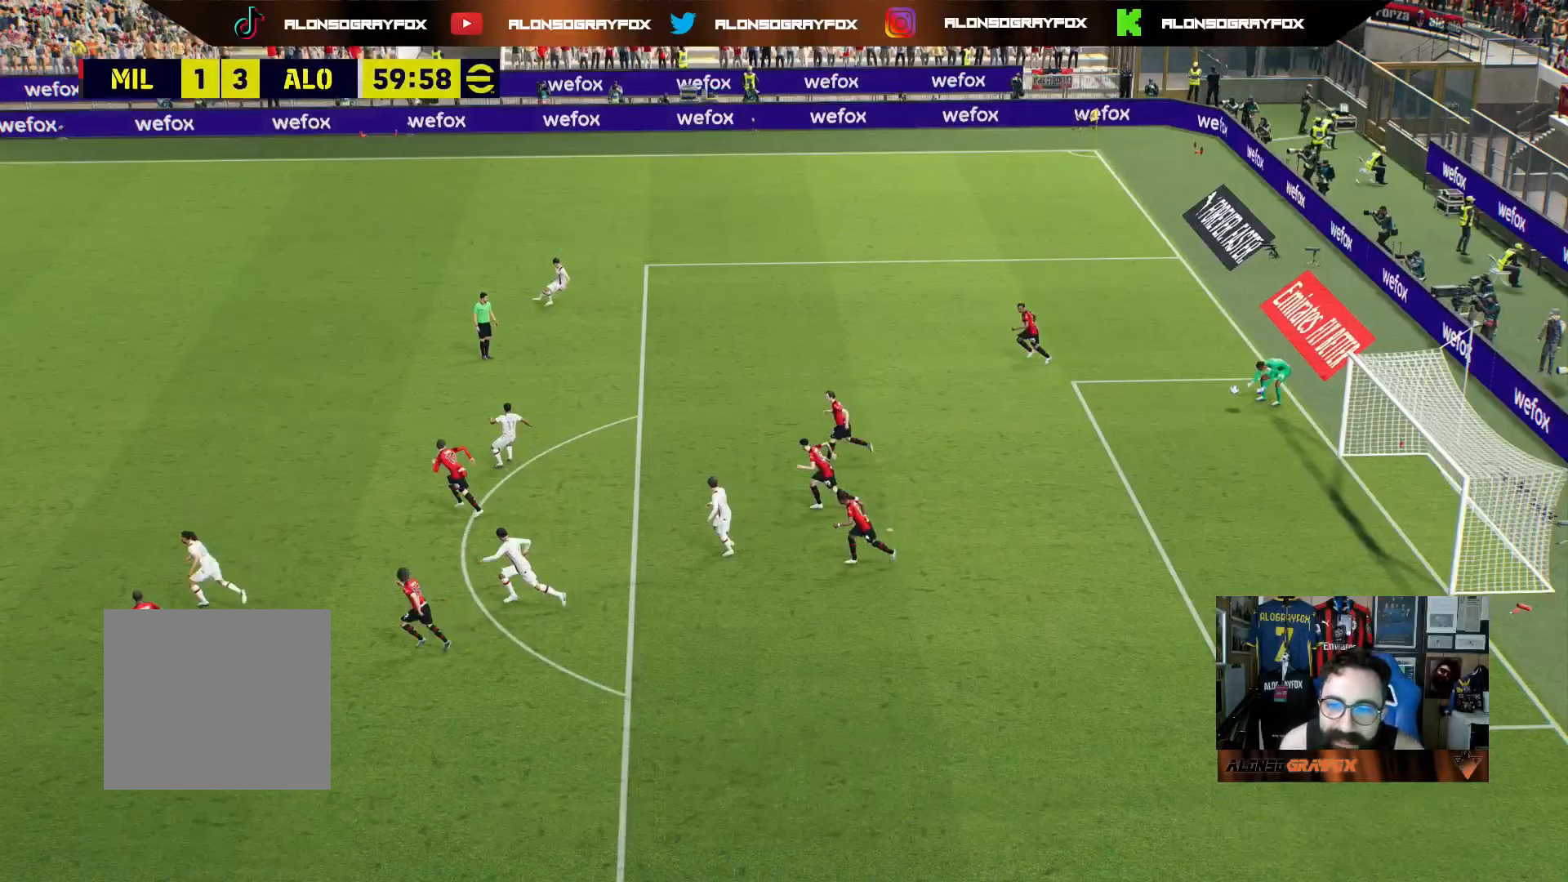
{"buttons": [], "left_stick": "center", "right_stick": "center", "events": []}
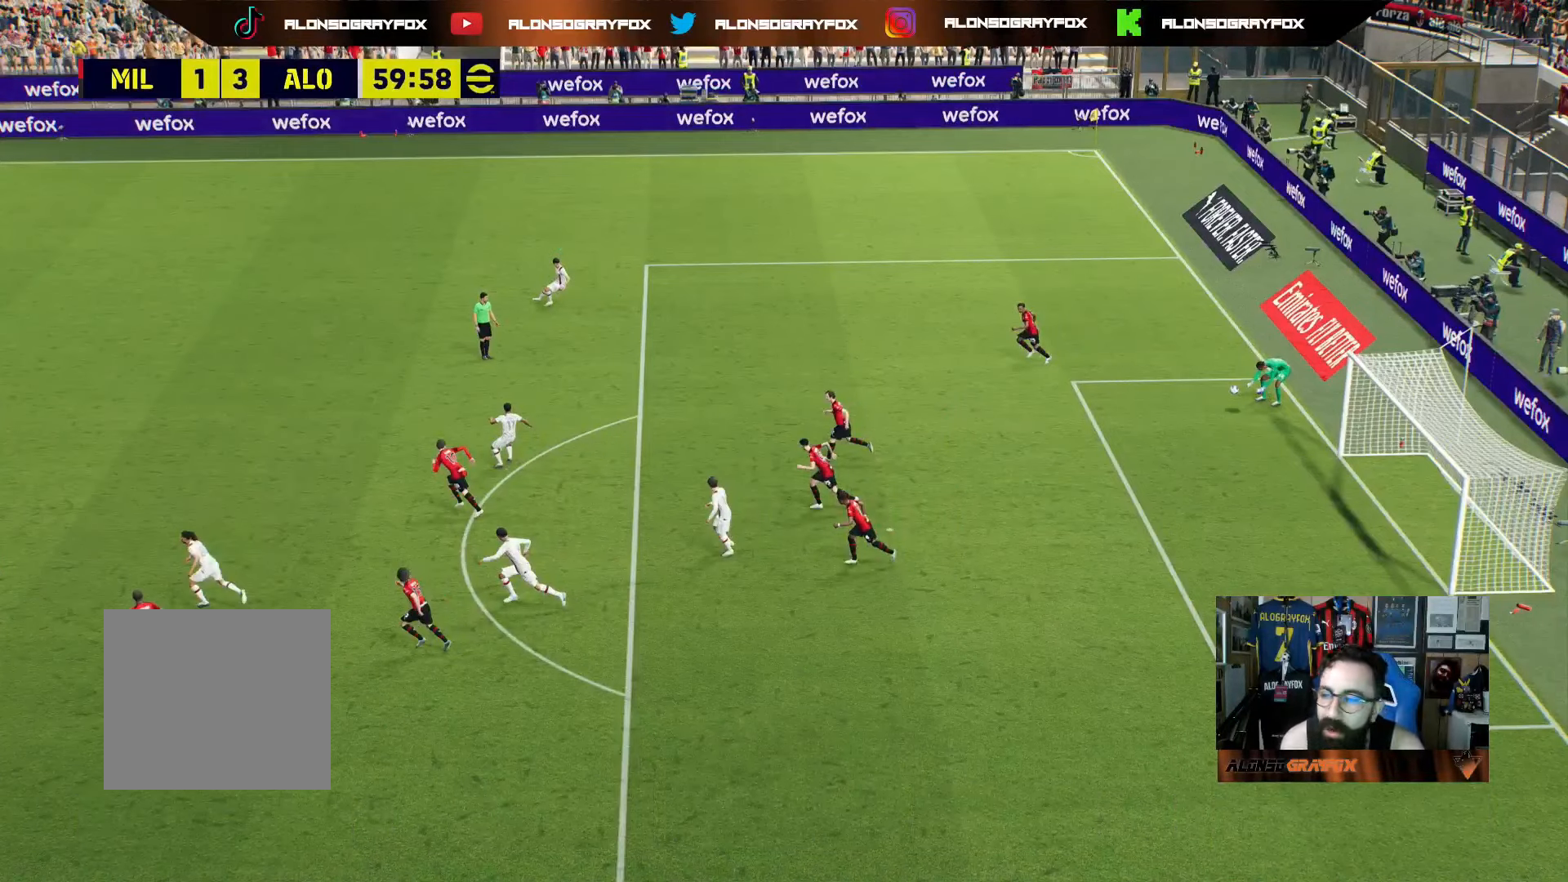
{"buttons": [], "left_stick": "center", "right_stick": "center", "events": []}
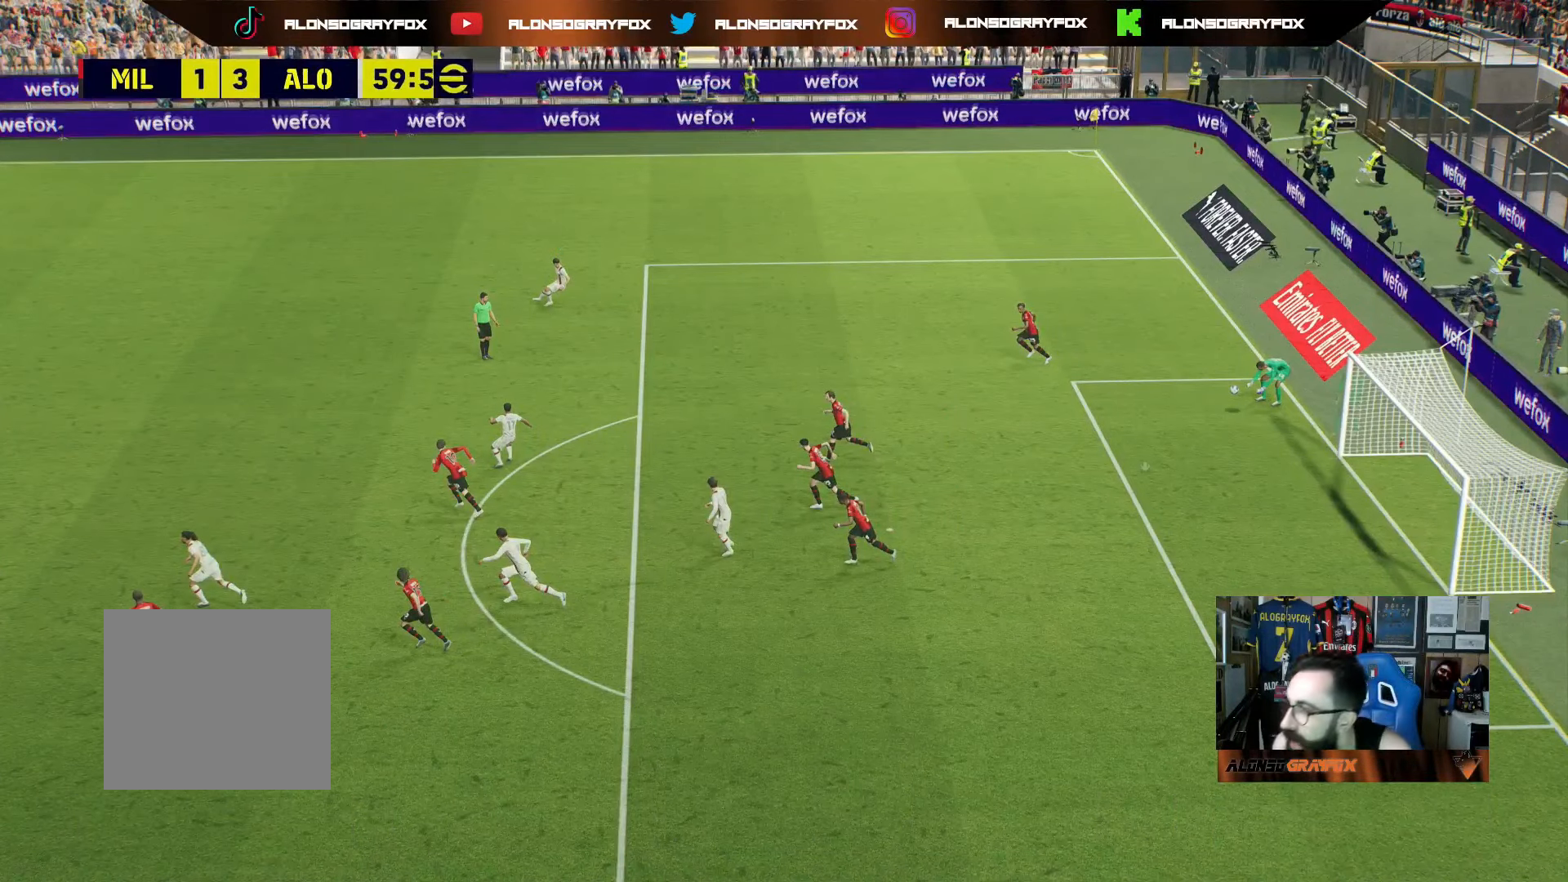
{"buttons": [], "left_stick": "center", "right_stick": "center", "events": []}
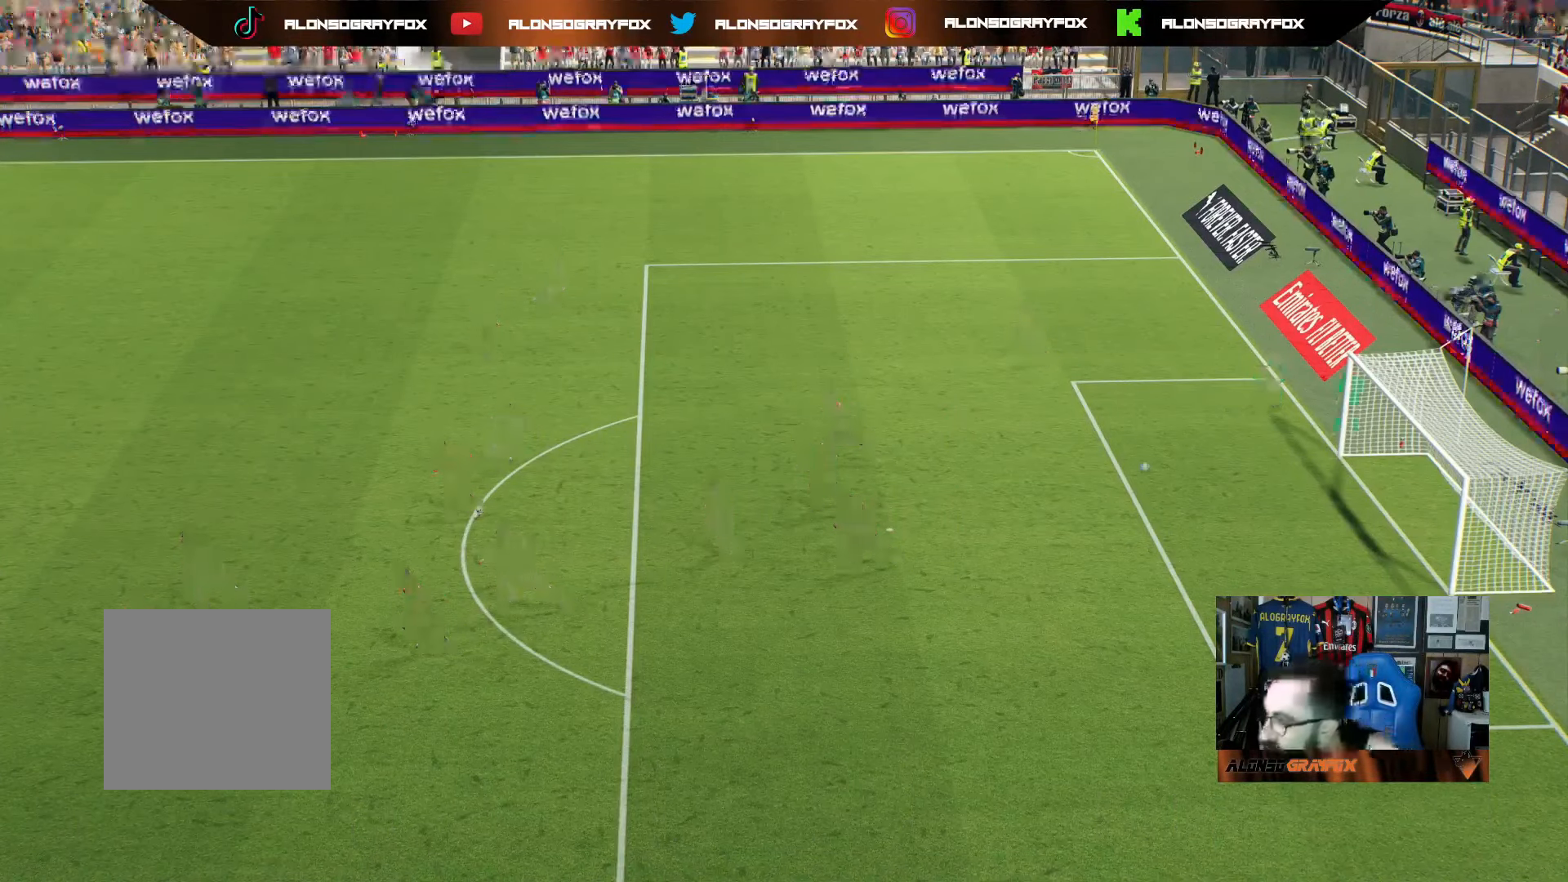
{"buttons": [], "left_stick": "up-right", "right_stick": "center", "events": [[167, "left_stick", "up-right"]]}
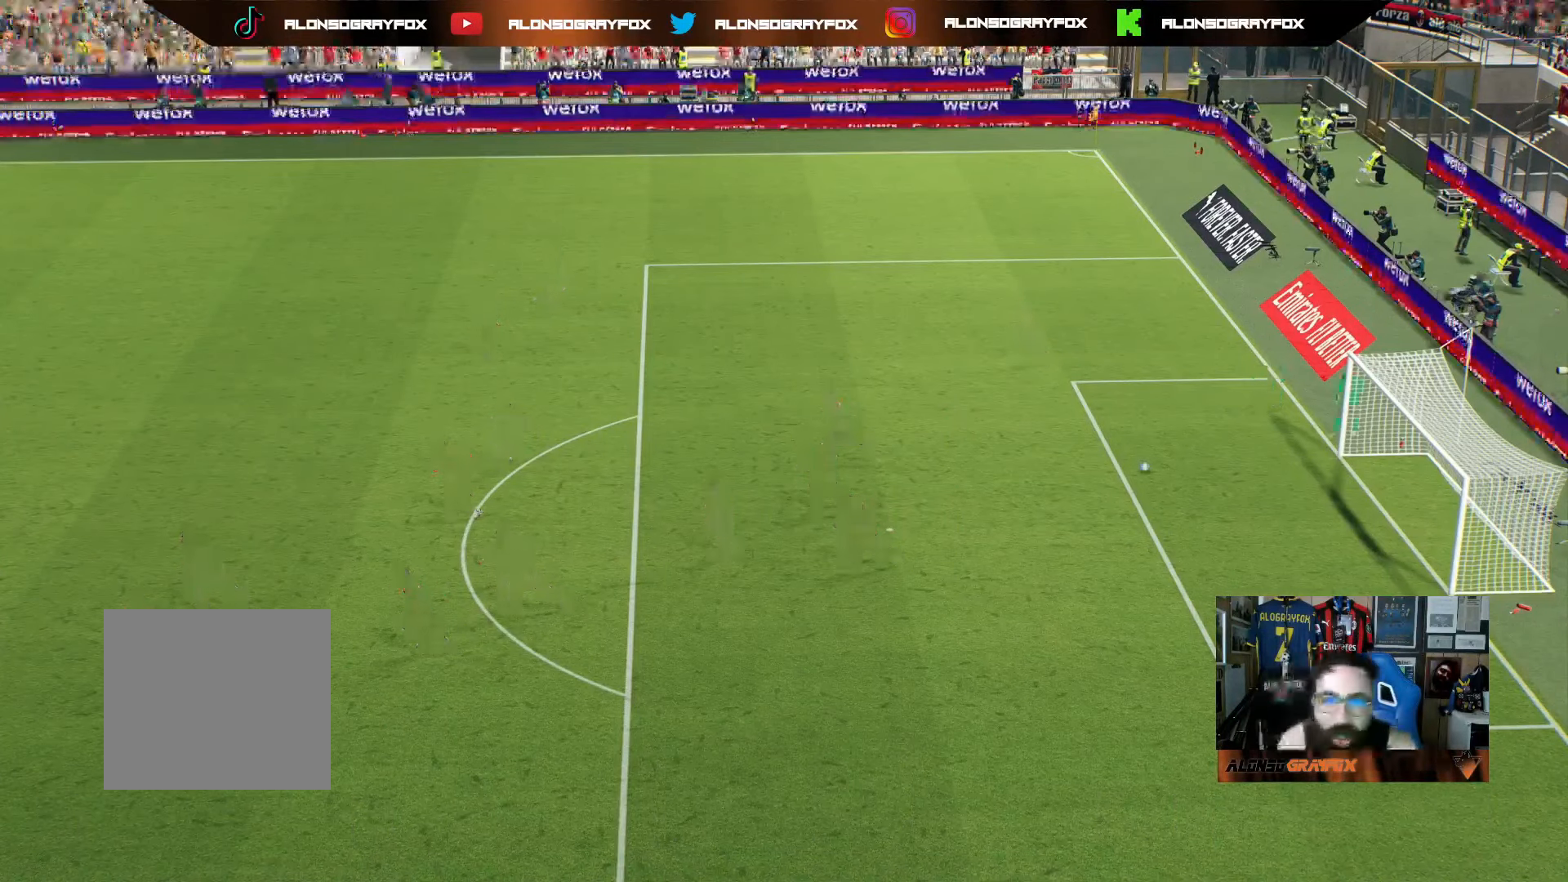
{"buttons": [], "left_stick": "up-right", "right_stick": "center", "events": []}
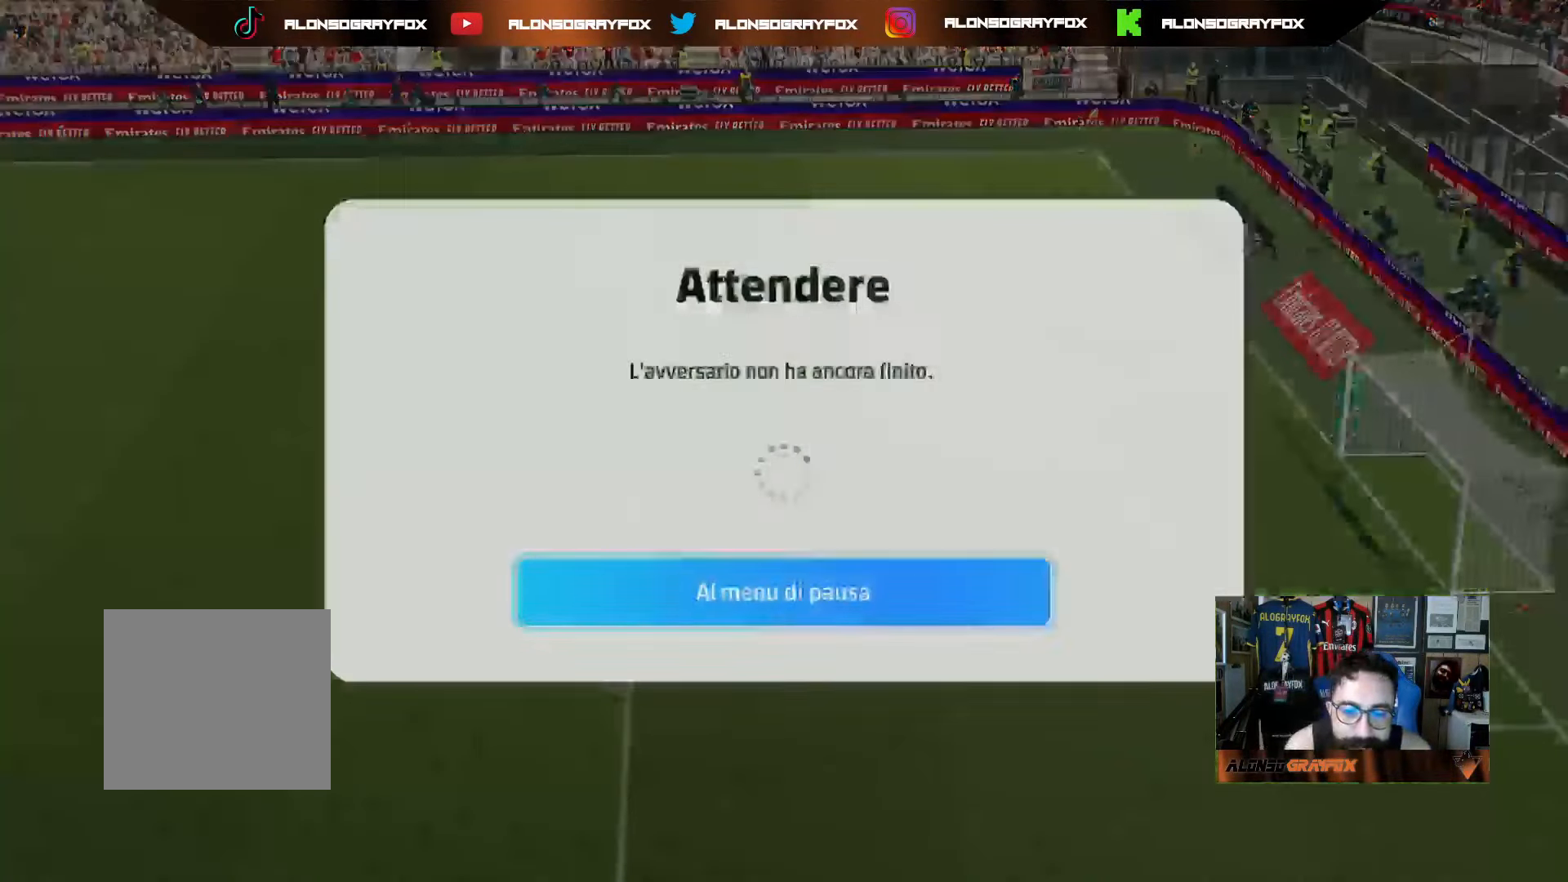
{"buttons": [], "left_stick": "center", "right_stick": "center", "events": [[433, "left_stick", "center"]]}
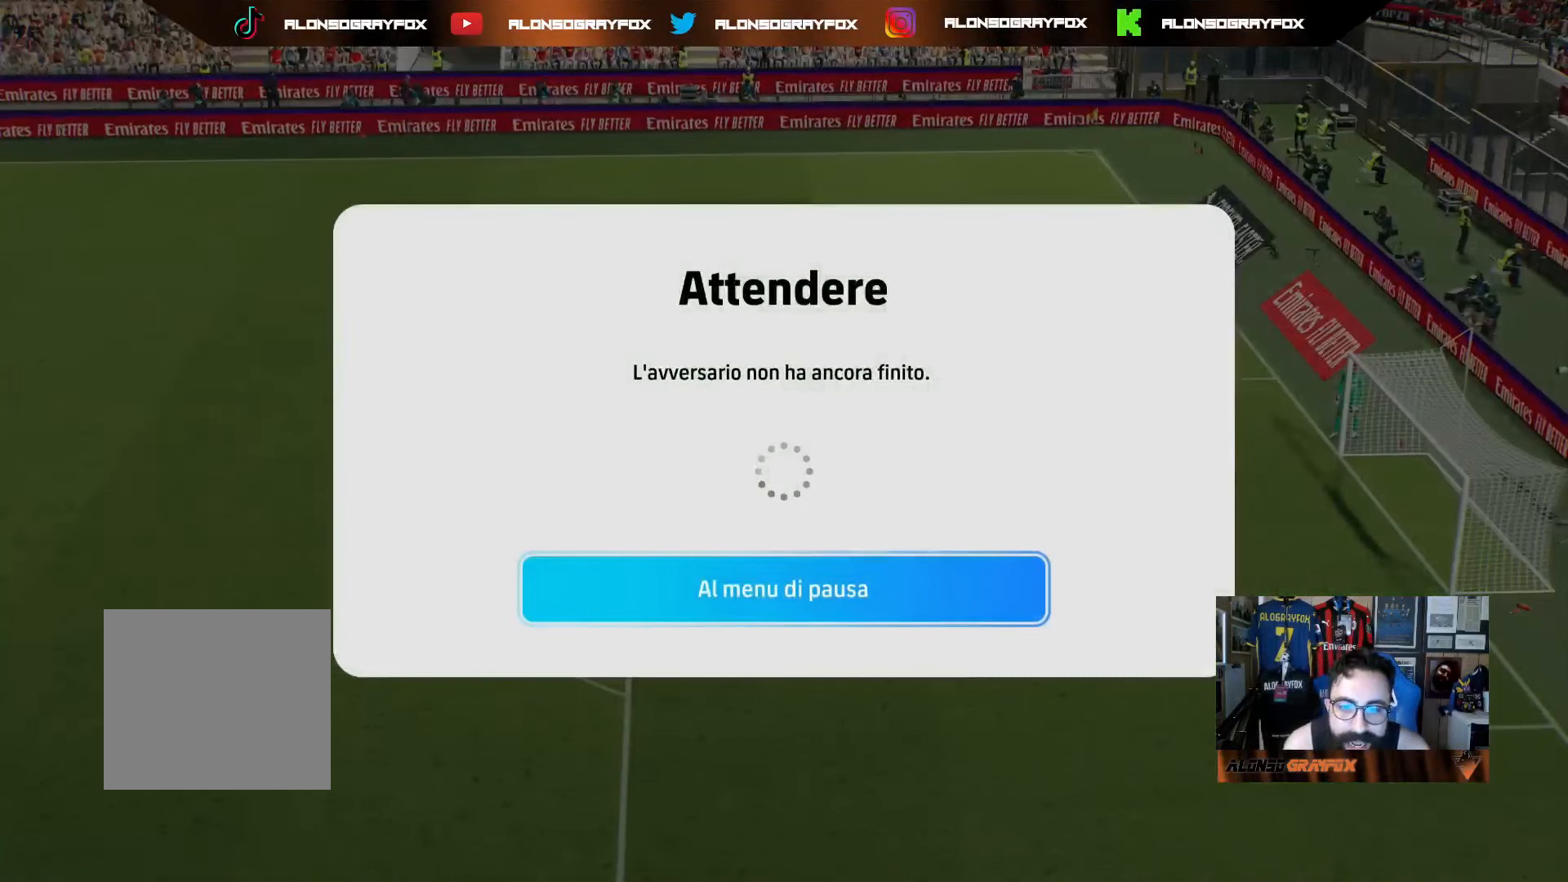
{"buttons": [], "left_stick": "center", "right_stick": "center", "events": [[267, "CROSS", "down"], [400, "CROSS", "up"]]}
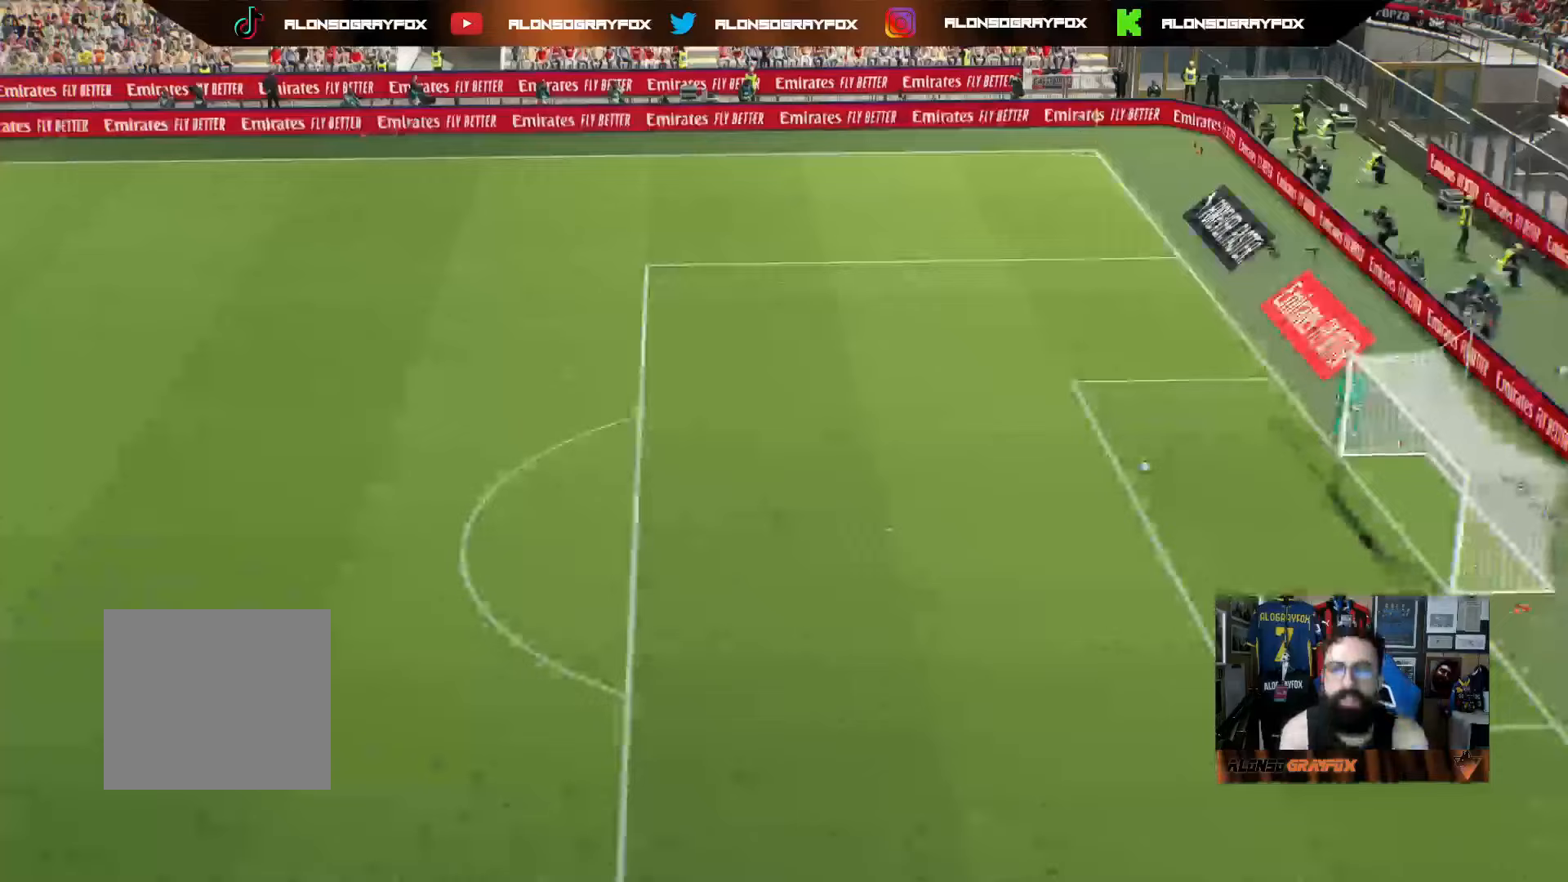
{"buttons": [], "left_stick": "center", "right_stick": "center", "events": []}
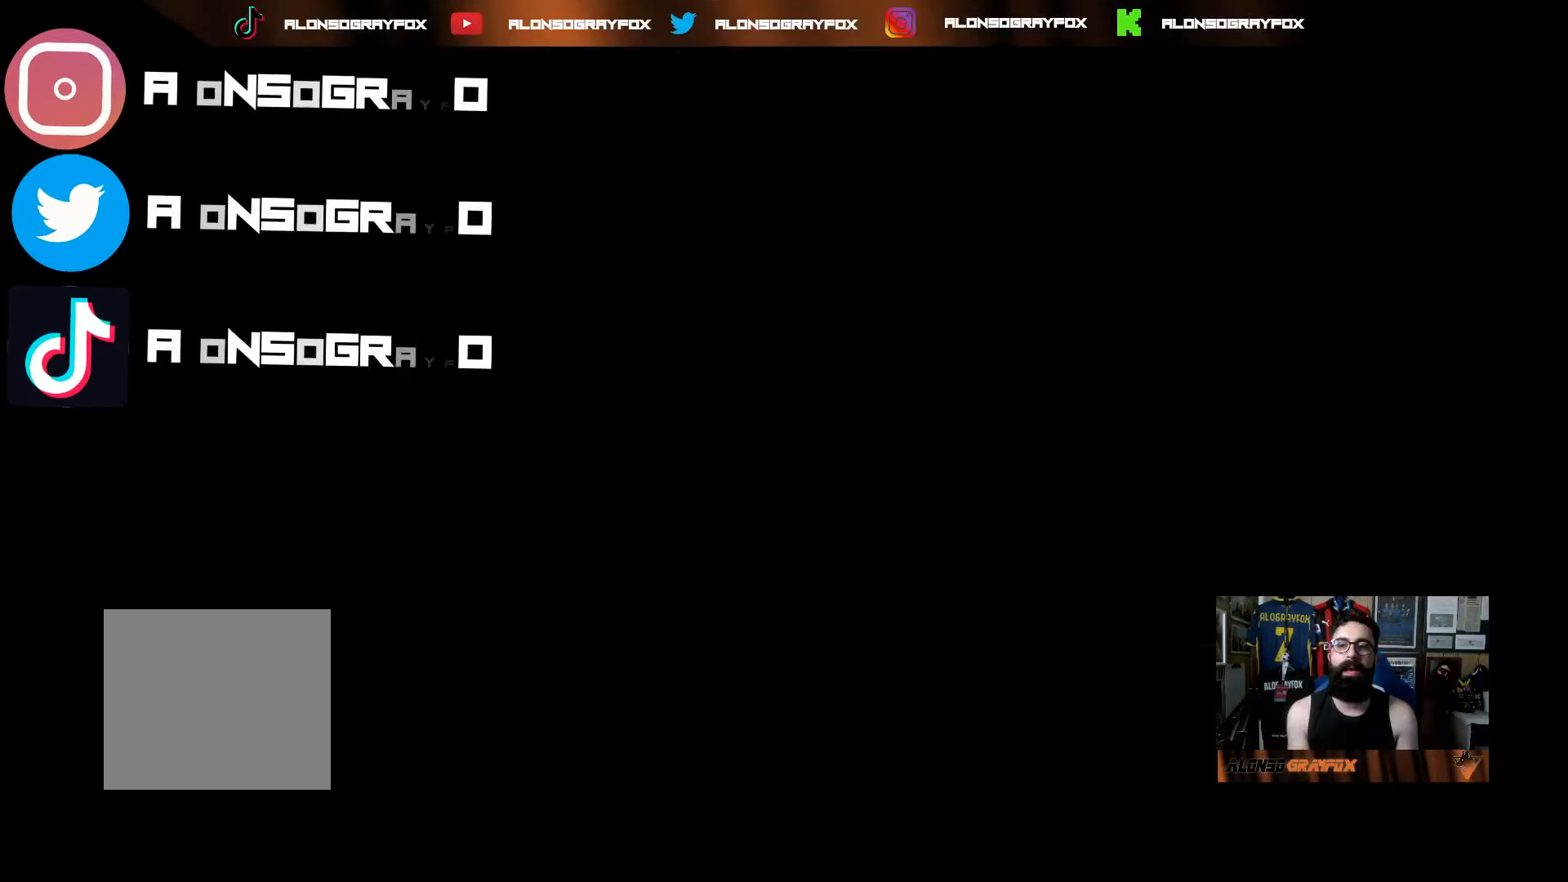
{"buttons": [], "left_stick": "center", "right_stick": "center", "events": []}
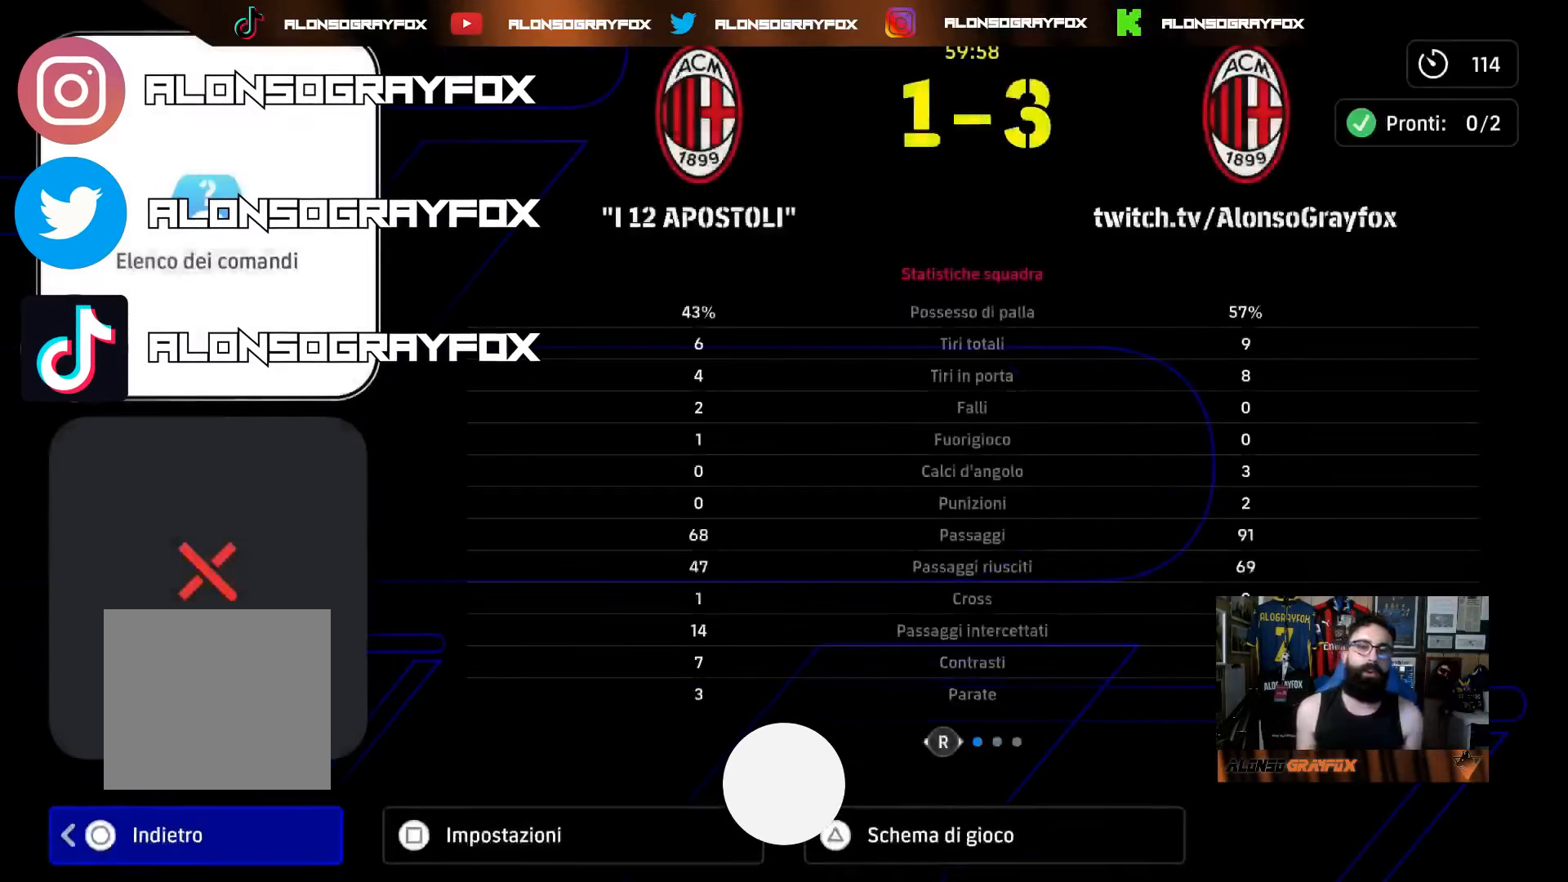
{"buttons": ["TRIANGLE"], "left_stick": "center", "right_stick": "center", "events": [[383, "TRIANGLE", "down"]]}
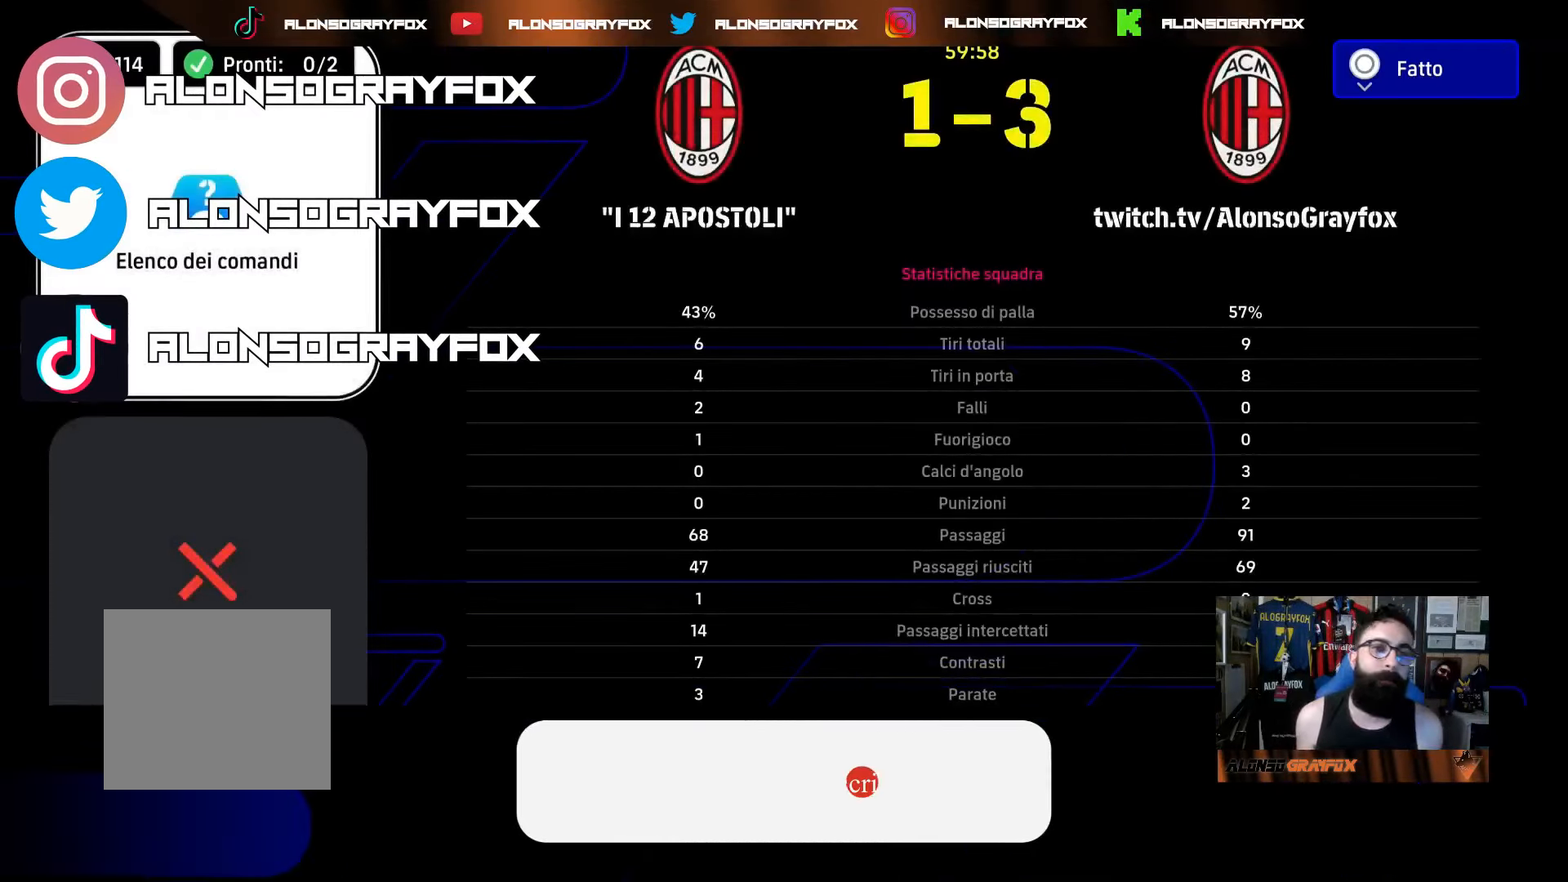
{"buttons": [], "left_stick": "center", "right_stick": "center", "events": [[17, "TRIANGLE", "up"], [333, "SQUARE", "down"], [450, "SQUARE", "up"]]}
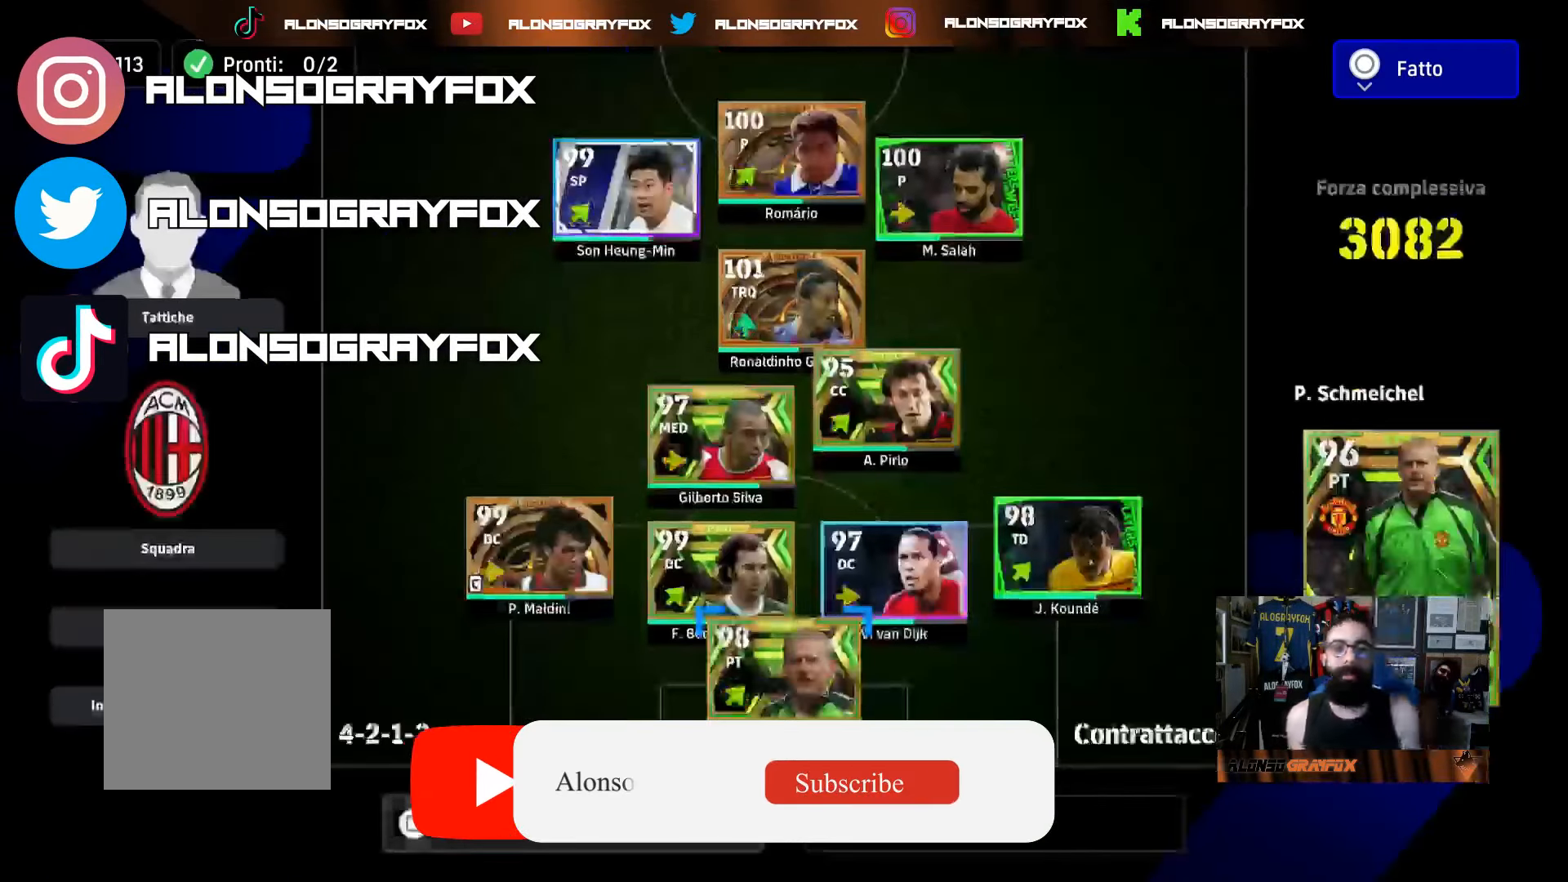
{"buttons": [], "left_stick": "center", "right_stick": "center", "events": [[83, "DPAD_UP", "down"], [183, "DPAD_UP", "up"], [250, "DPAD_UP", "down"], [333, "DPAD_UP", "up"], [400, "DPAD_UP", "down"], [483, "DPAD_UP", "up"]]}
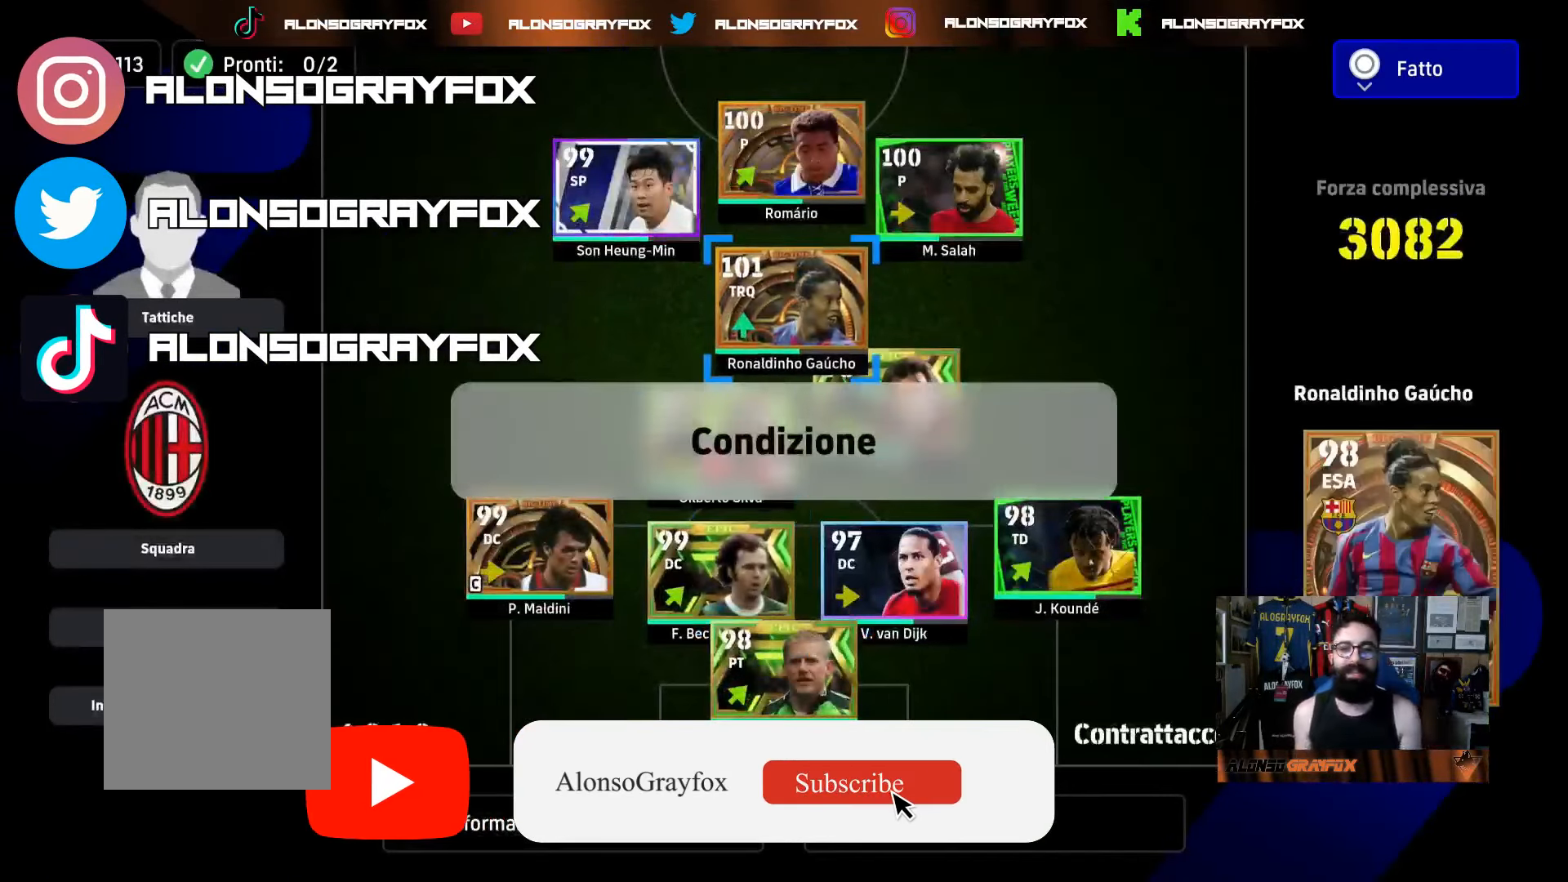
{"buttons": [], "left_stick": "center", "right_stick": "center", "events": [[150, "DPAD_LEFT", "down"], [250, "DPAD_LEFT", "up"]]}
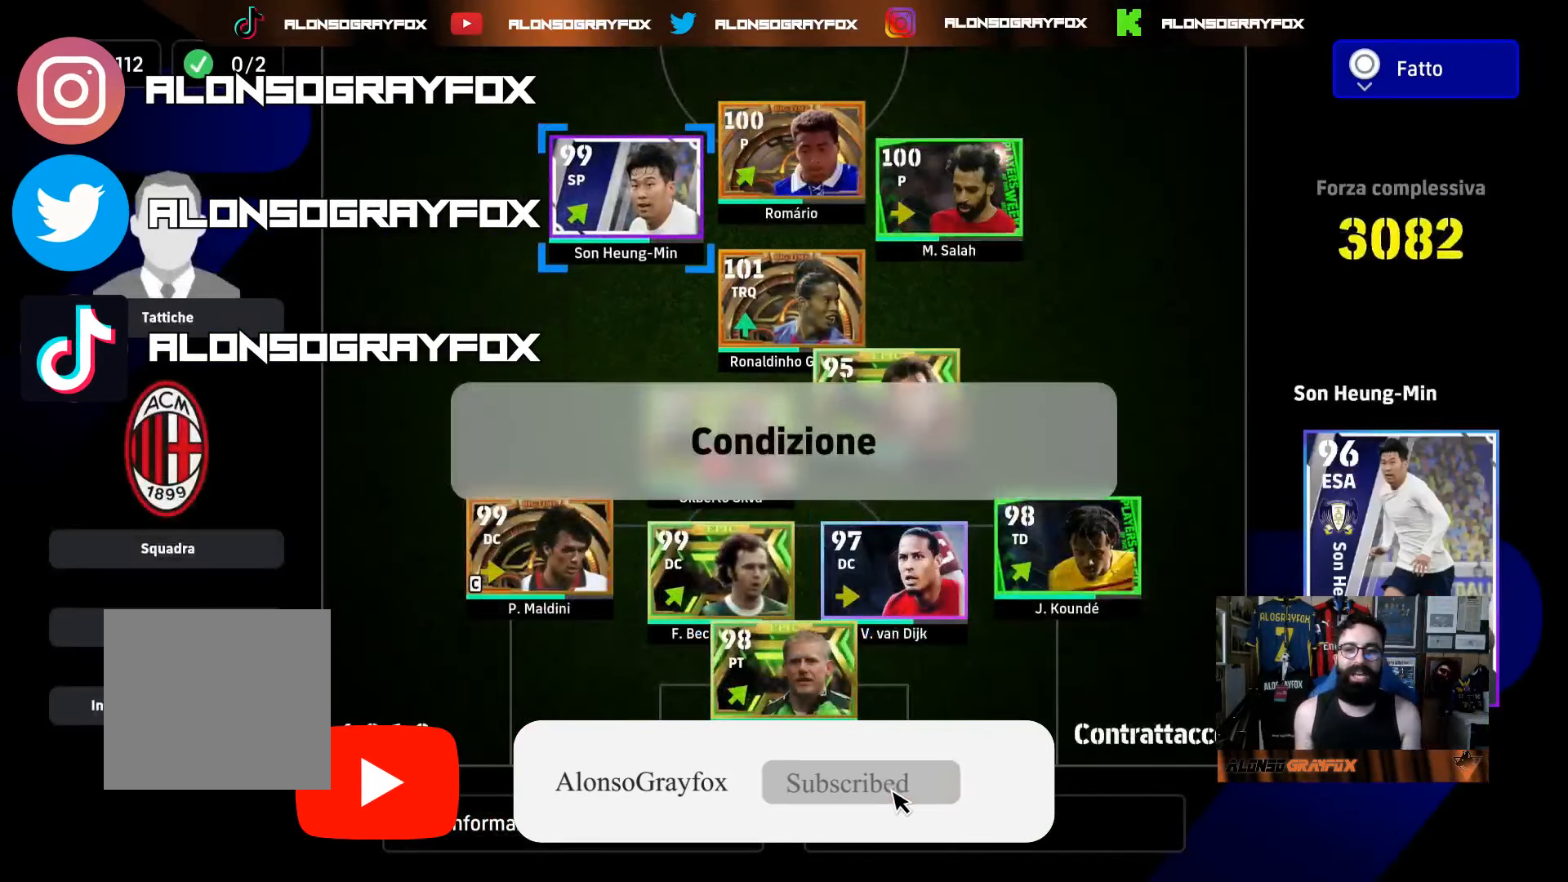
{"buttons": [], "left_stick": "center", "right_stick": "center", "events": [[267, "DPAD_RIGHT", "down"], [350, "DPAD_RIGHT", "up"]]}
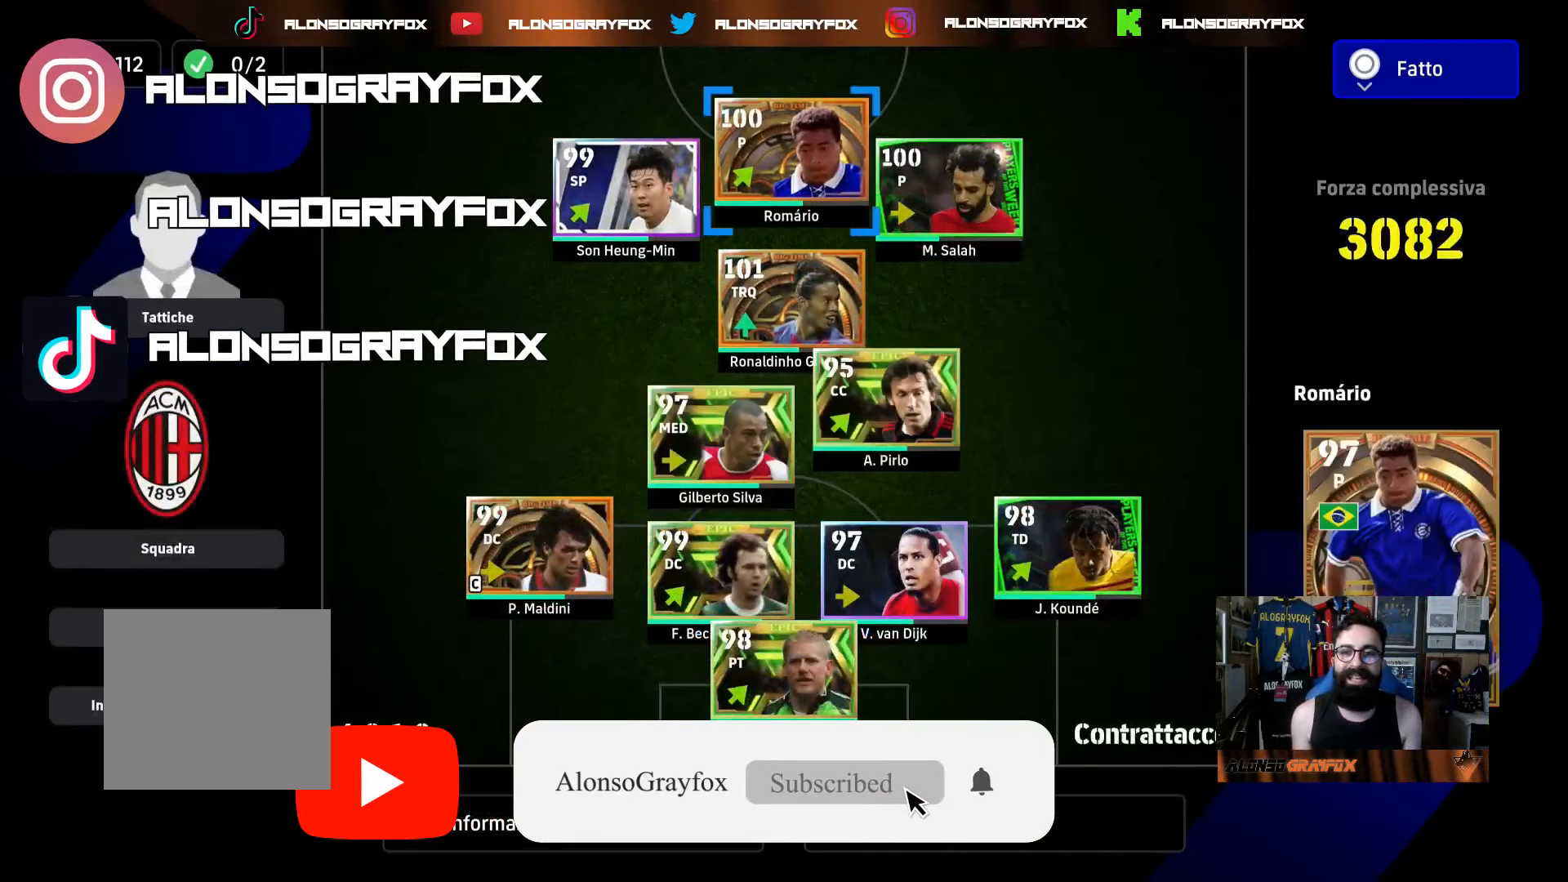
{"buttons": ["DPAD_DOWN"], "left_stick": "center", "right_stick": "center", "events": [[33, "DPAD_LEFT", "down"], [150, "DPAD_LEFT", "up"], [267, "DPAD_DOWN", "down"], [367, "DPAD_DOWN", "up"], [450, "DPAD_DOWN", "down"]]}
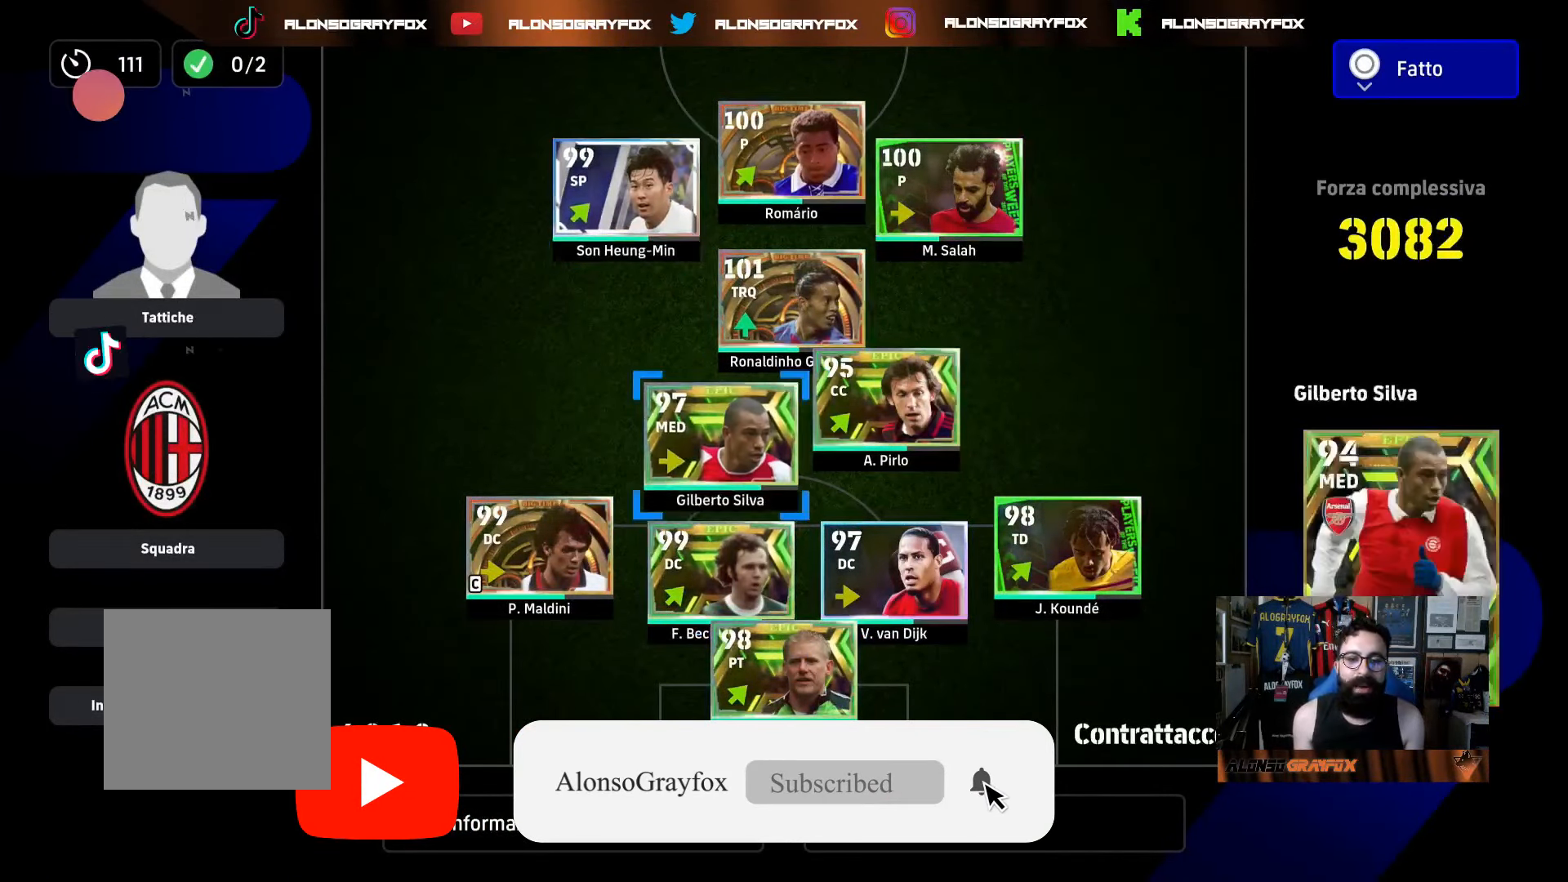
{"buttons": [], "left_stick": "center", "right_stick": "center", "events": [[50, "DPAD_DOWN", "up"], [183, "DPAD_LEFT", "down"], [283, "DPAD_LEFT", "up"], [350, "DPAD_LEFT", "down"], [450, "DPAD_LEFT", "up"]]}